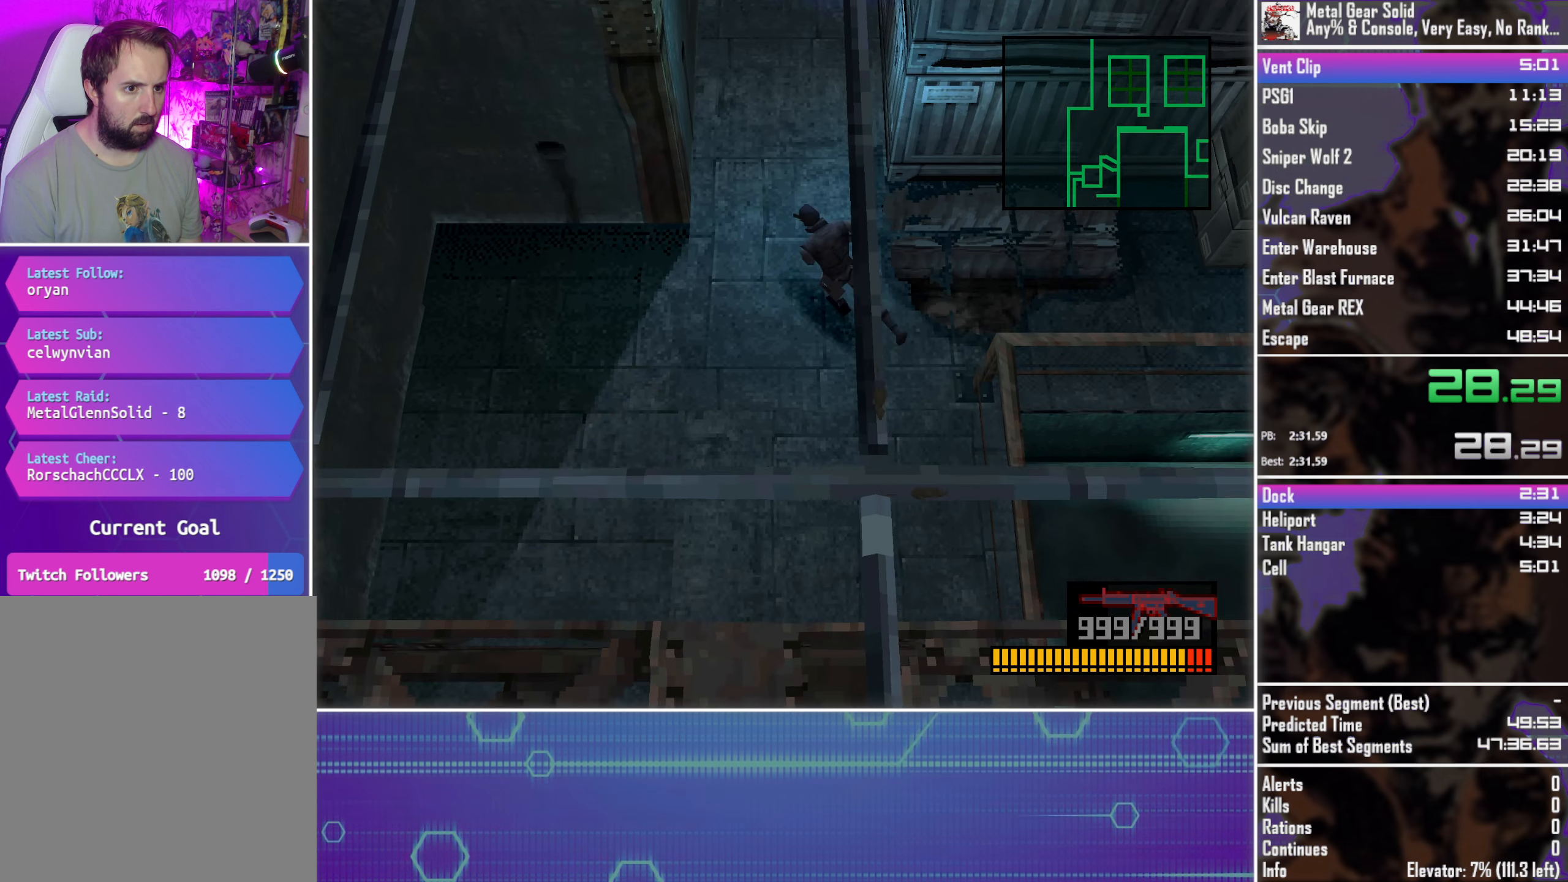
Gameplay with a controller (PlayStation layout); each line is a JSON object with the inputs held at the frame after it. "events" lists button and stick changes between this image and that frame as [ms after this image, input, new state], when the widget could be followed in between. Not read: R3 right_stick.
{"buttons": ["SQUARE"], "left_stick": "center", "events": [[117, "SQUARE", "down"], [250, "DPAD_UP", "up"]]}
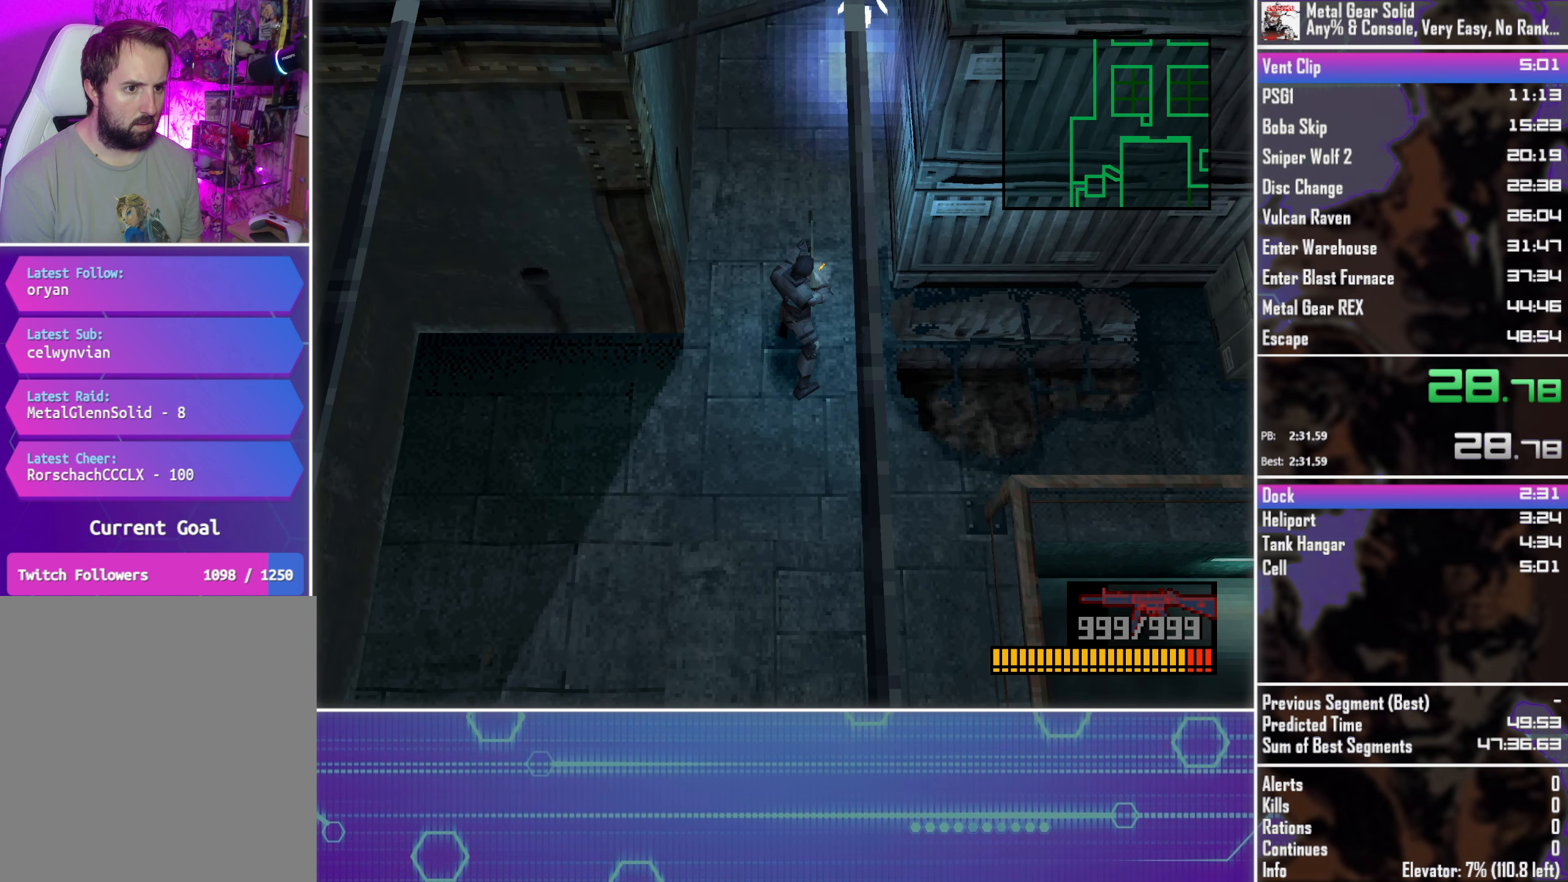
{"buttons": [], "left_stick": "center", "events": [[483, "SQUARE", "up"]]}
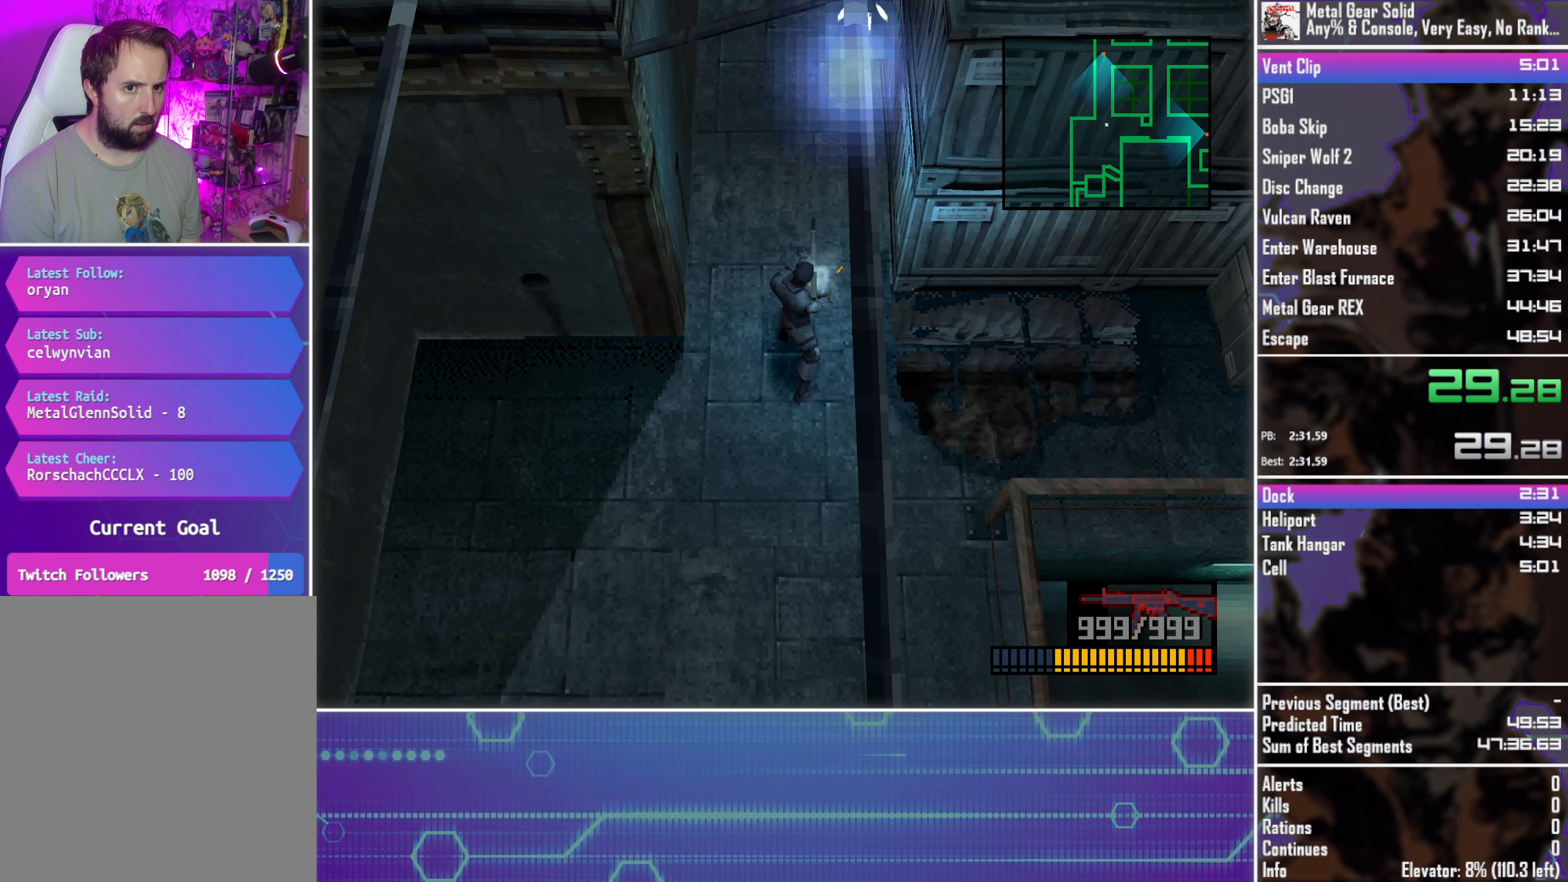
{"buttons": ["SQUARE", "DPAD_UP"], "left_stick": "center", "events": [[217, "SQUARE", "down"], [267, "DPAD_UP", "down"]]}
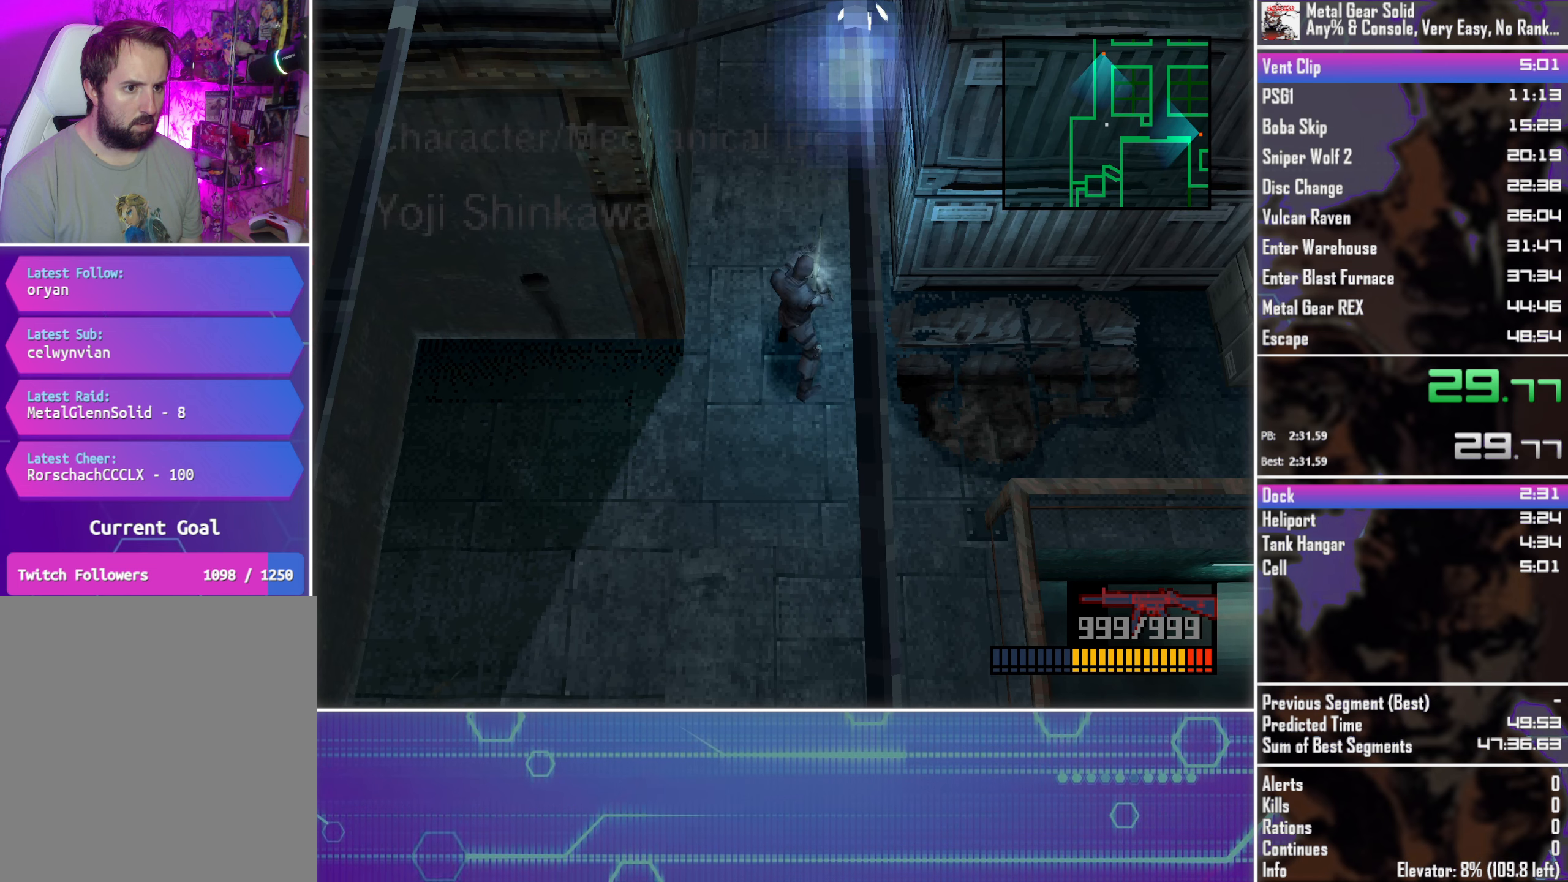
{"buttons": ["SQUARE", "DPAD_UP"], "left_stick": "center", "events": [[150, "DPAD_LEFT", "down"], [266, "DPAD_LEFT", "up"]]}
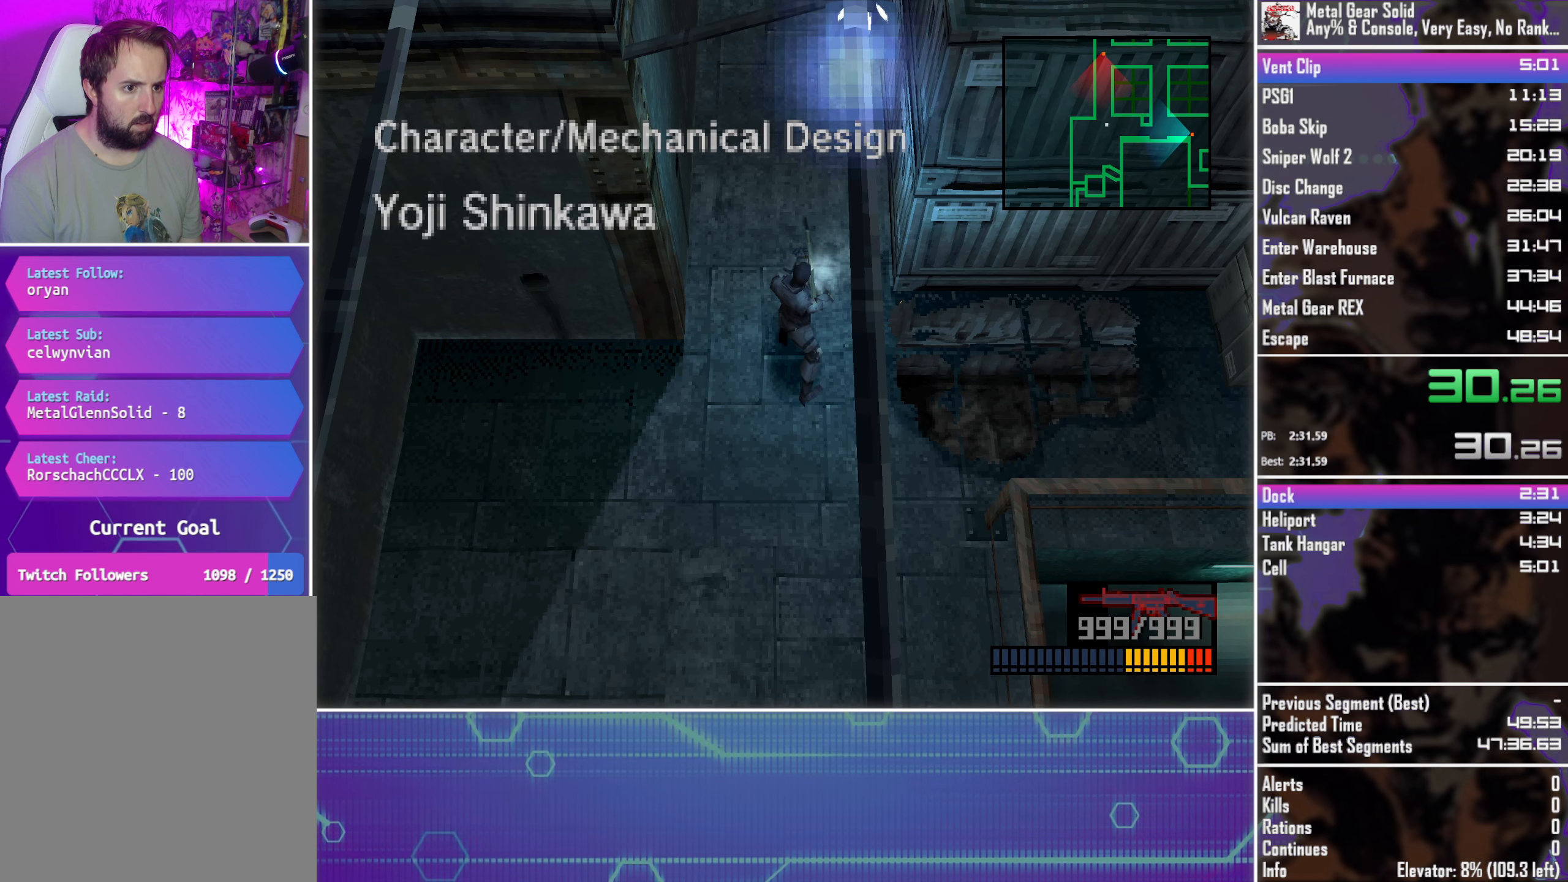
{"buttons": ["DPAD_UP"], "left_stick": "center", "events": [[483, "SQUARE", "up"]]}
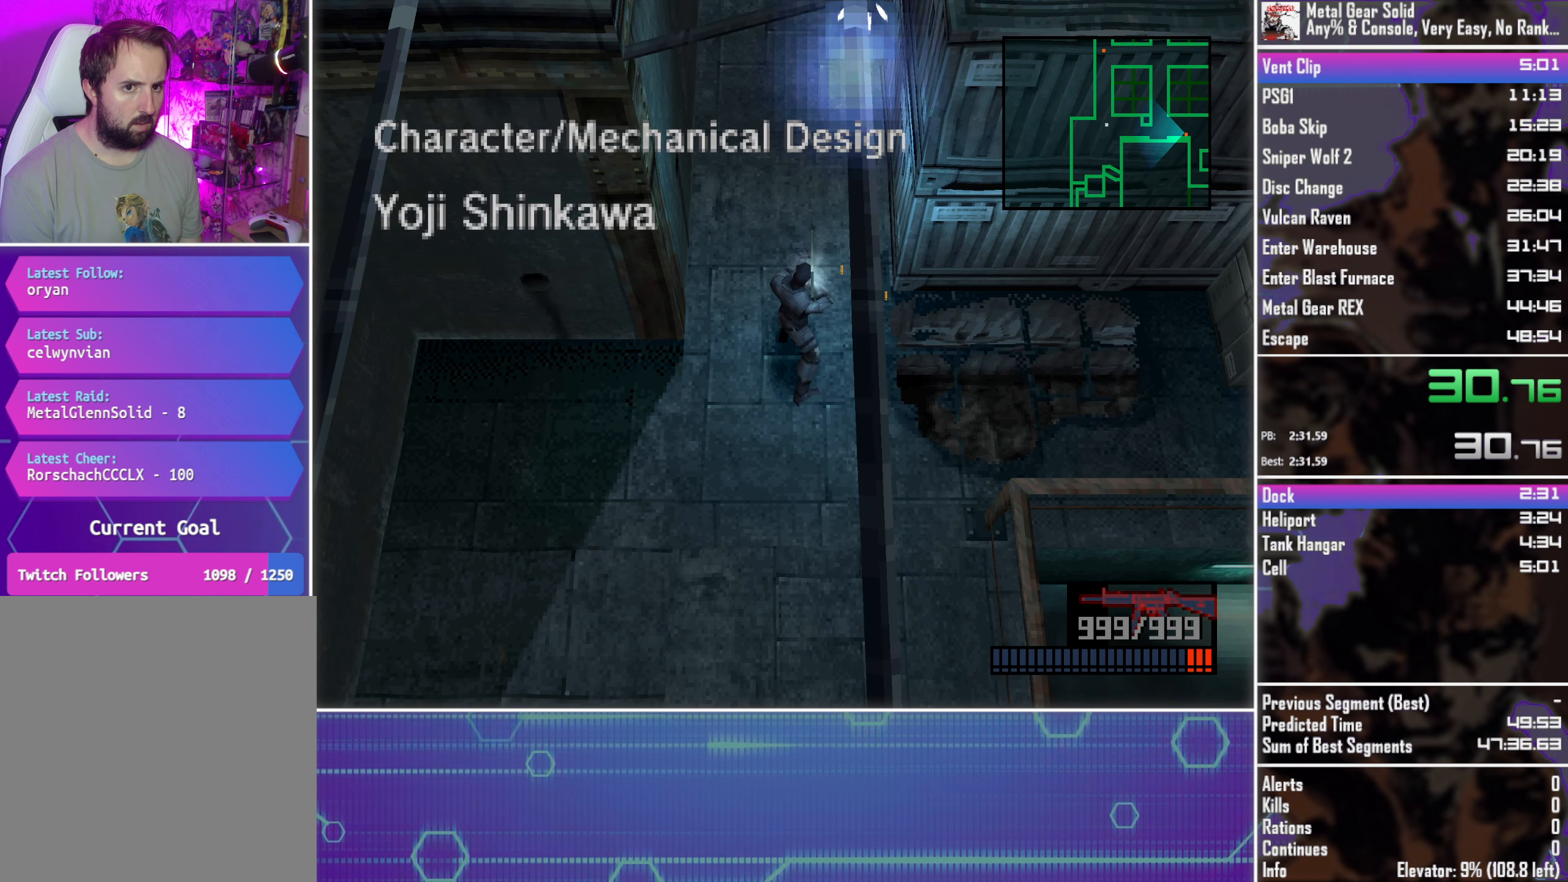
{"buttons": ["DPAD_RIGHT"], "left_stick": "center", "events": [[16, "DPAD_RIGHT", "down"], [16, "DPAD_UP", "up"], [100, "DPAD_DOWN", "down"], [233, "DPAD_DOWN", "up"]]}
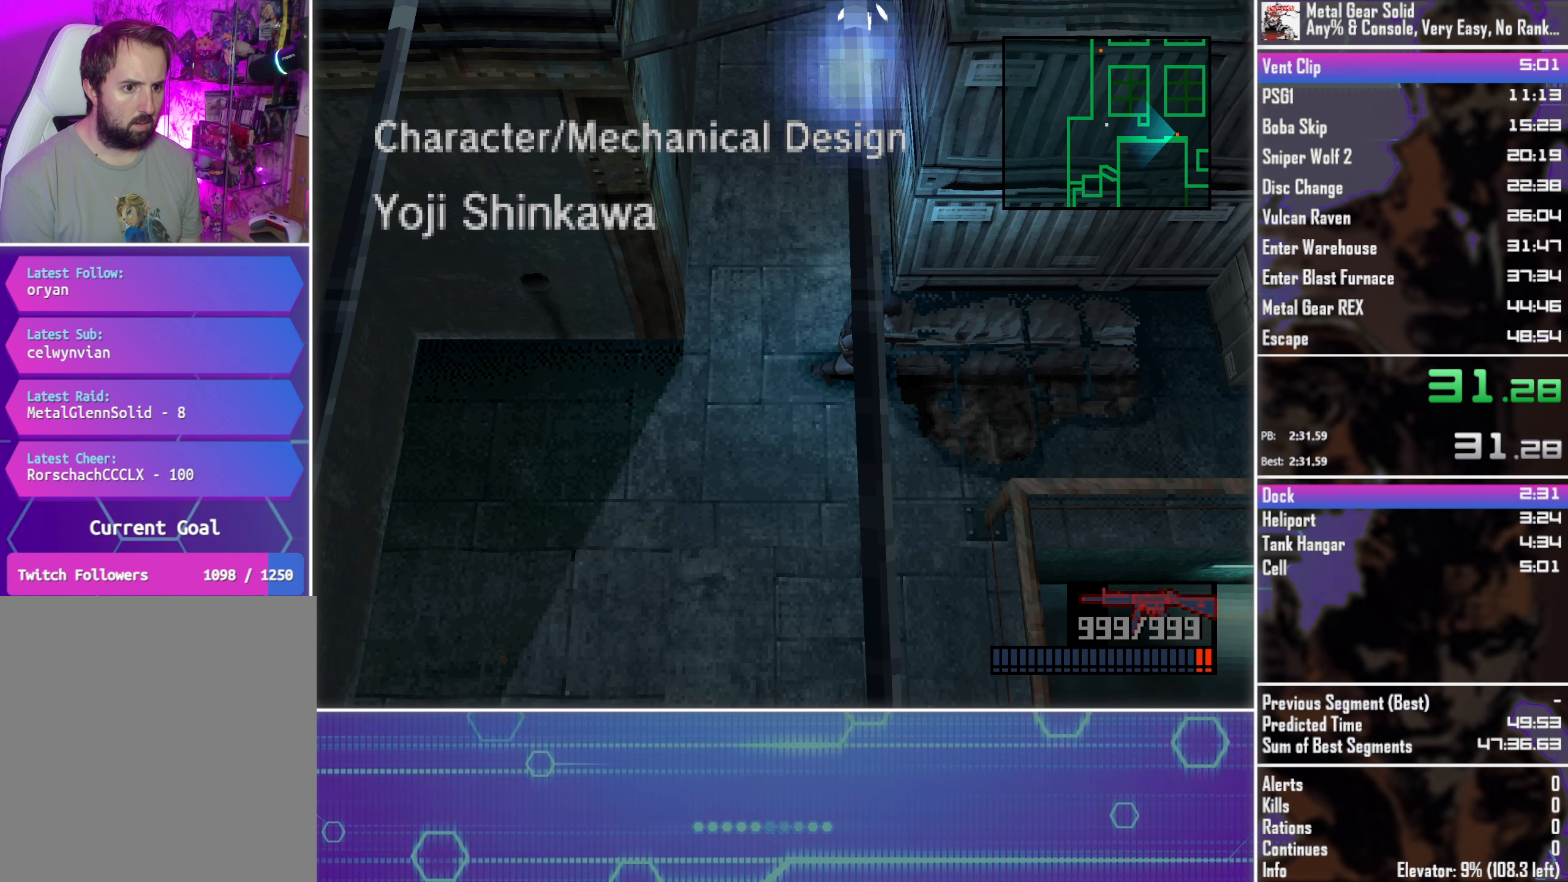
{"buttons": ["DPAD_RIGHT"], "left_stick": "center", "events": [[33, "DPAD_UP", "down"], [216, "DPAD_UP", "up"]]}
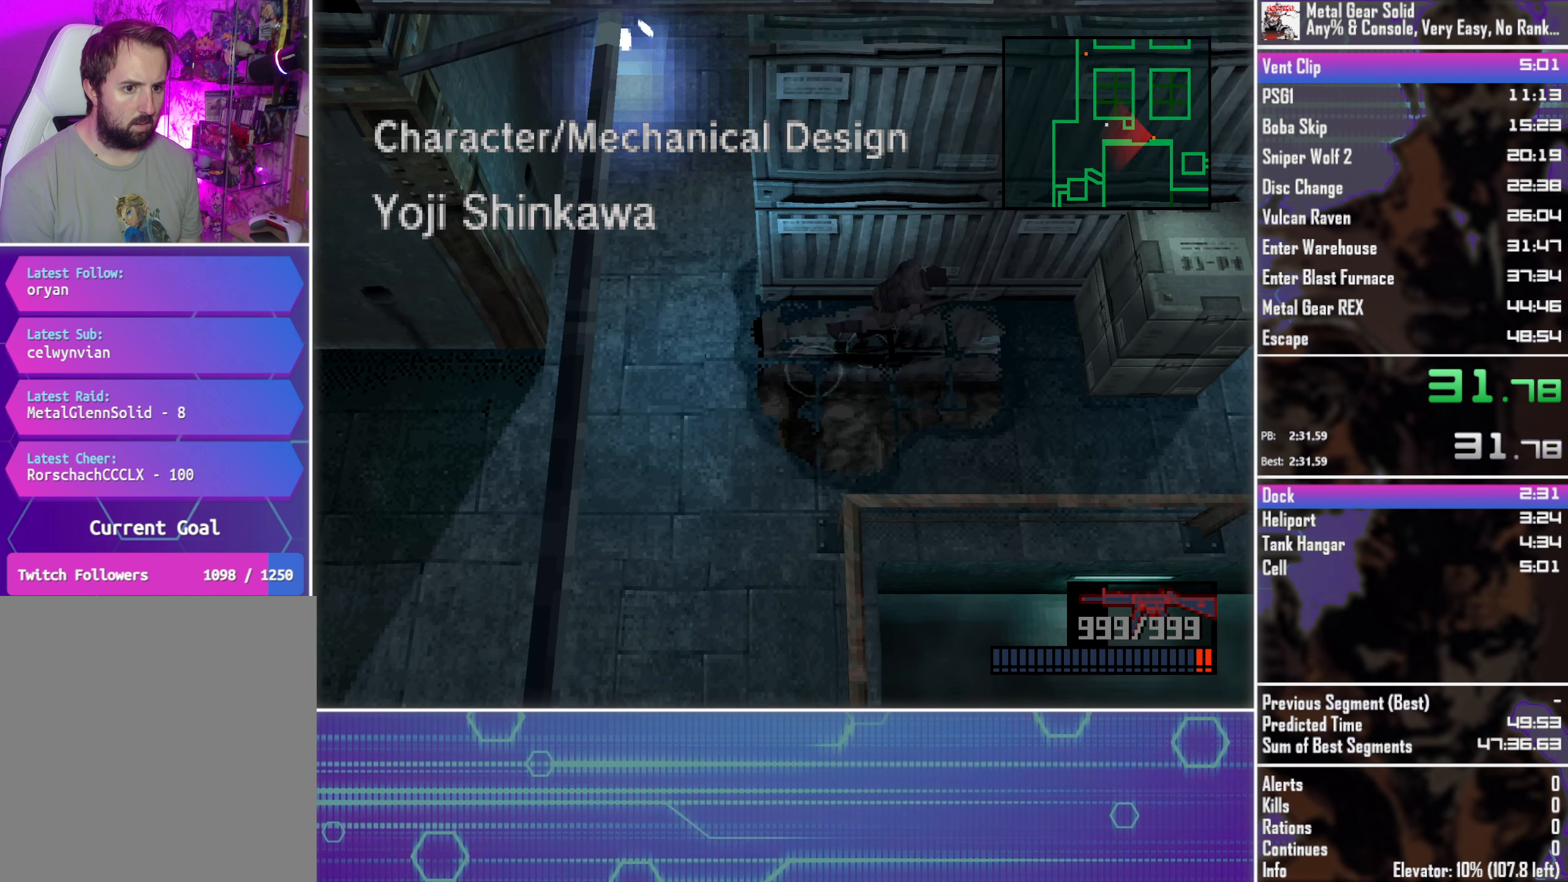
{"buttons": ["DPAD_DOWN"], "left_stick": "center", "events": [[283, "DPAD_DOWN", "down"], [316, "DPAD_RIGHT", "up"]]}
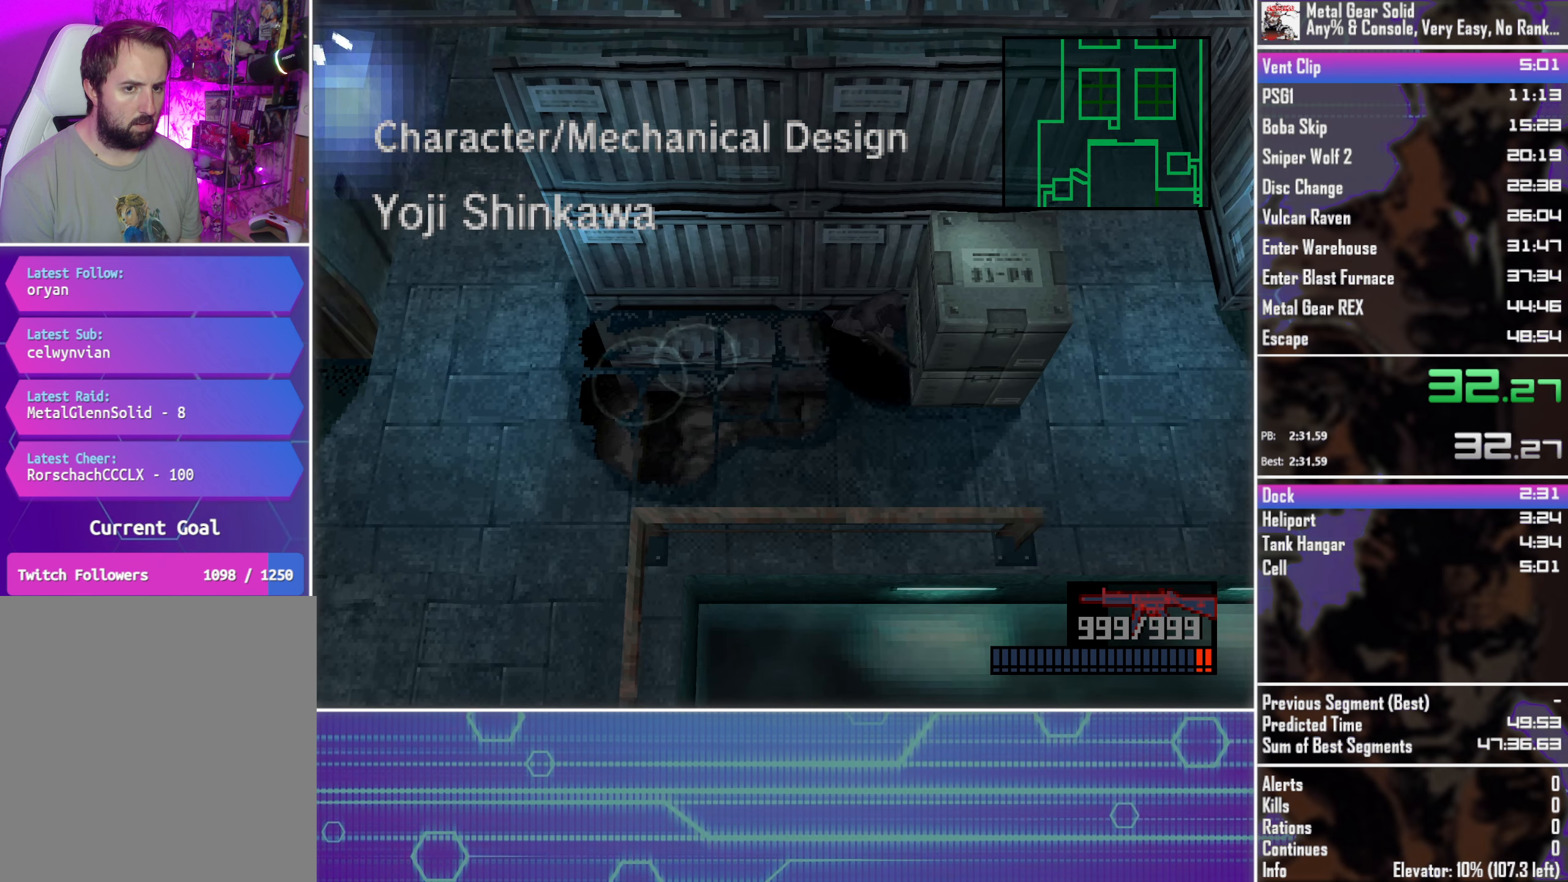
{"buttons": ["DPAD_LEFT"], "left_stick": "center", "events": [[150, "DPAD_RIGHT", "down"], [166, "DPAD_DOWN", "up"], [283, "DPAD_UP", "down"], [316, "DPAD_RIGHT", "up"], [366, "DPAD_LEFT", "down"], [366, "DPAD_UP", "up"]]}
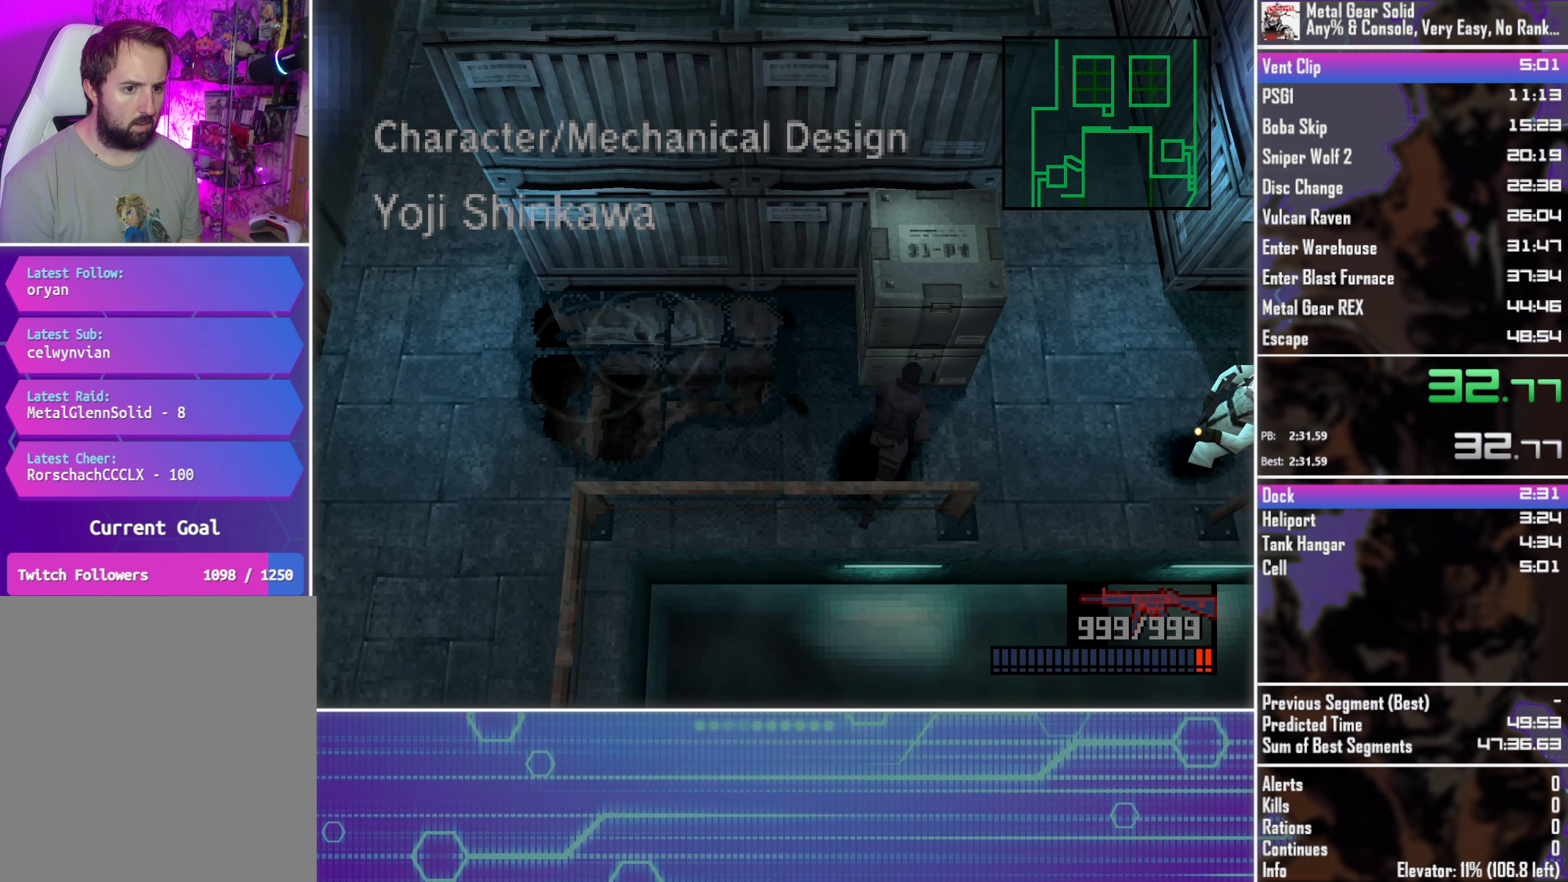
{"buttons": ["DPAD_UP", "DPAD_LEFT"], "left_stick": "center", "events": [[333, "DPAD_UP", "down"], [400, "DPAD_LEFT", "up"], [433, "DPAD_LEFT", "down"]]}
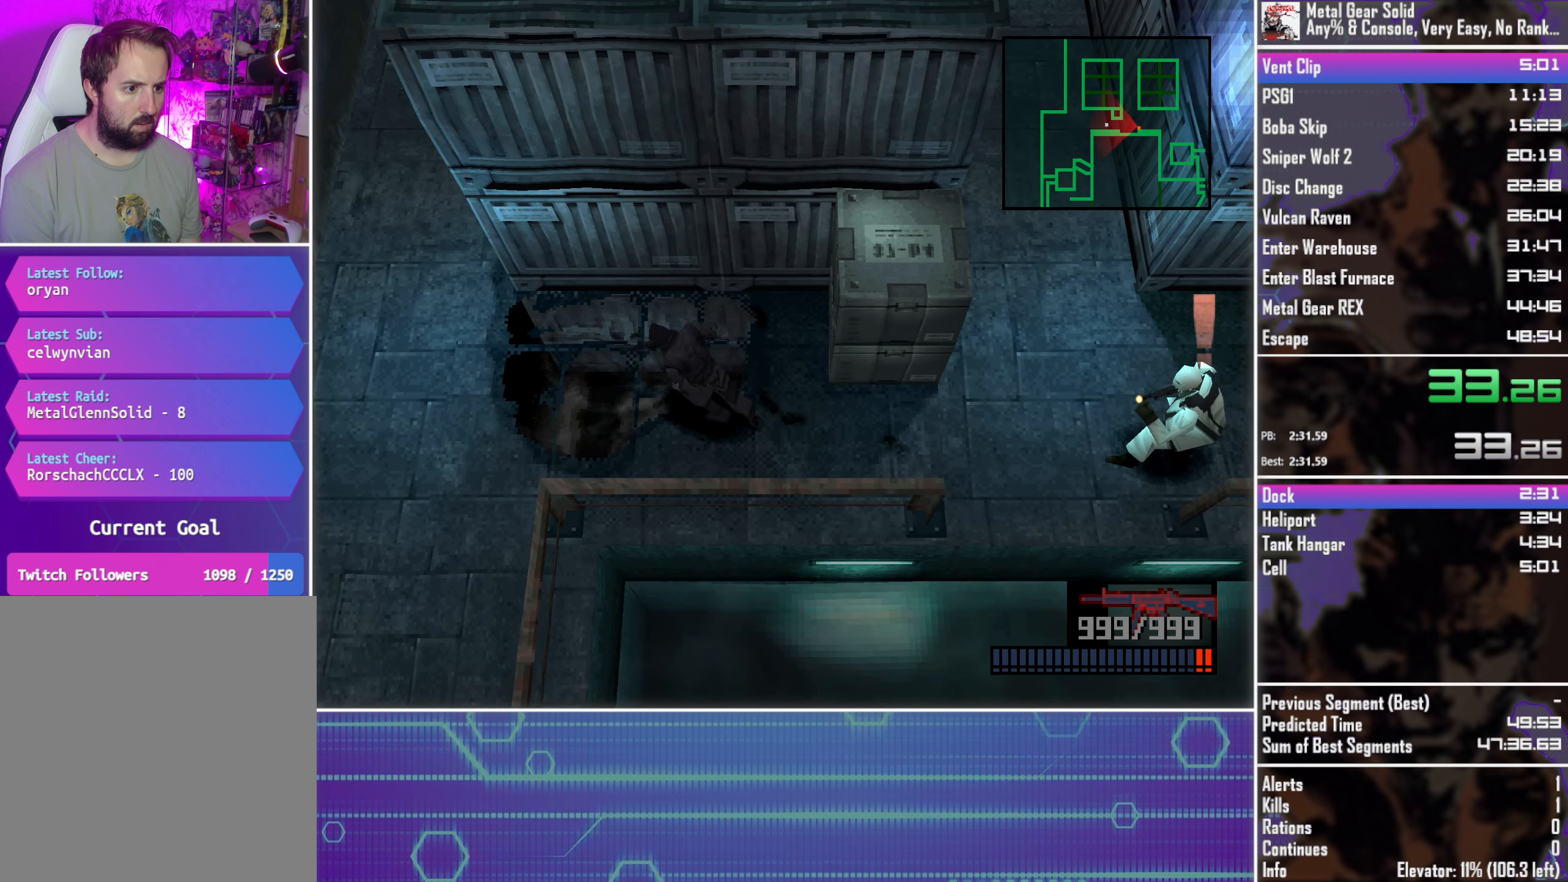
{"buttons": ["DPAD_LEFT"], "left_stick": "center", "events": [[133, "DPAD_UP", "up"]]}
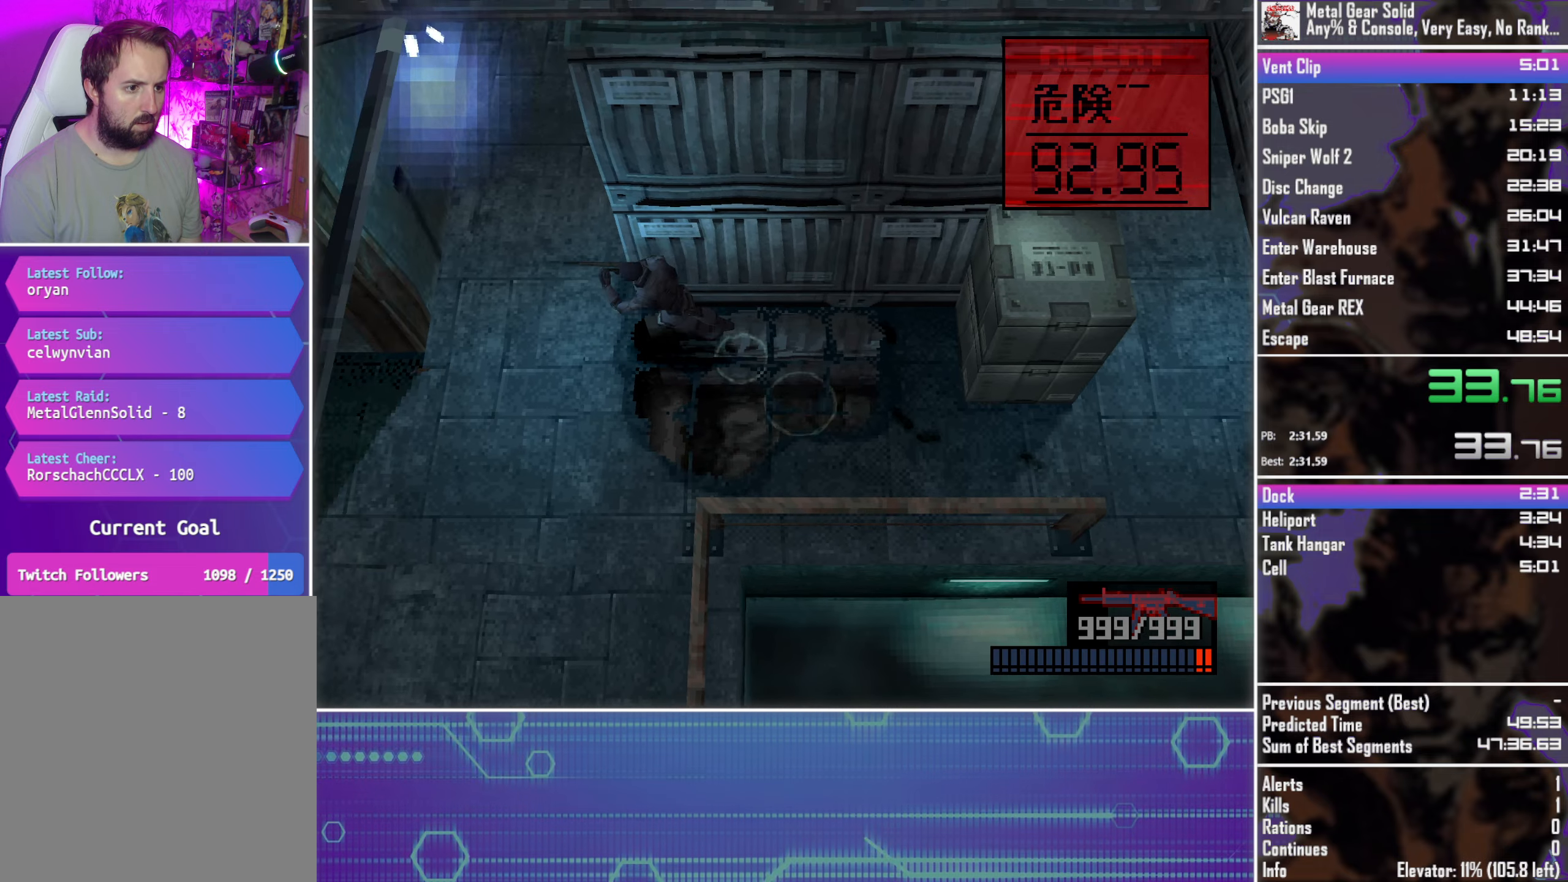
{"buttons": ["DPAD_UP"], "left_stick": "center", "events": [[50, "DPAD_UP", "down"], [67, "DPAD_LEFT", "up"], [217, "DPAD_RIGHT", "down"], [267, "DPAD_RIGHT", "up"]]}
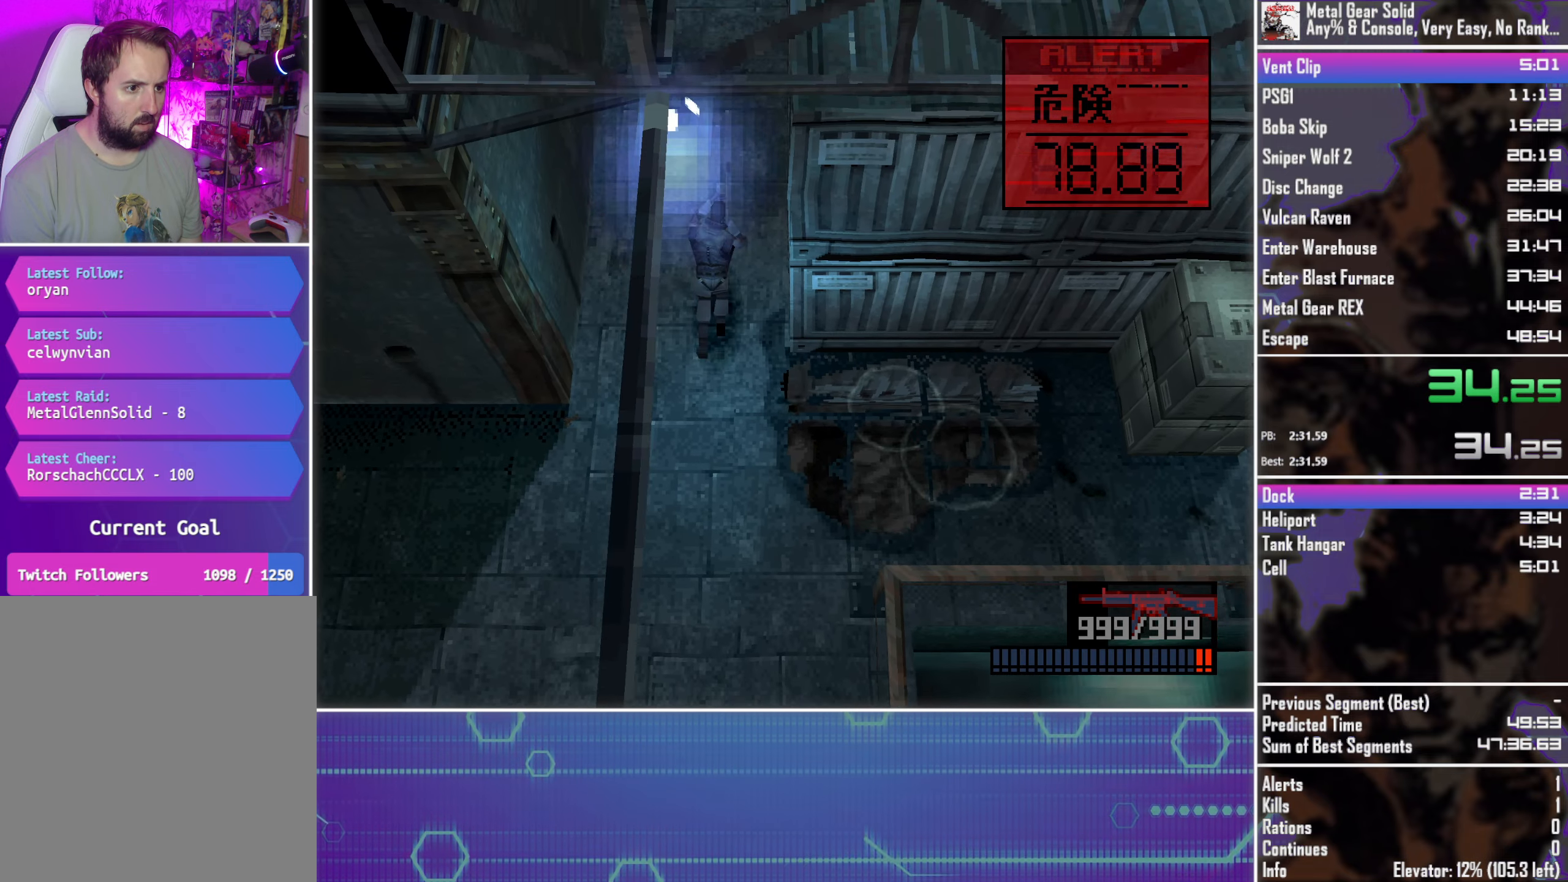
{"buttons": ["DPAD_UP"], "left_stick": "center", "events": []}
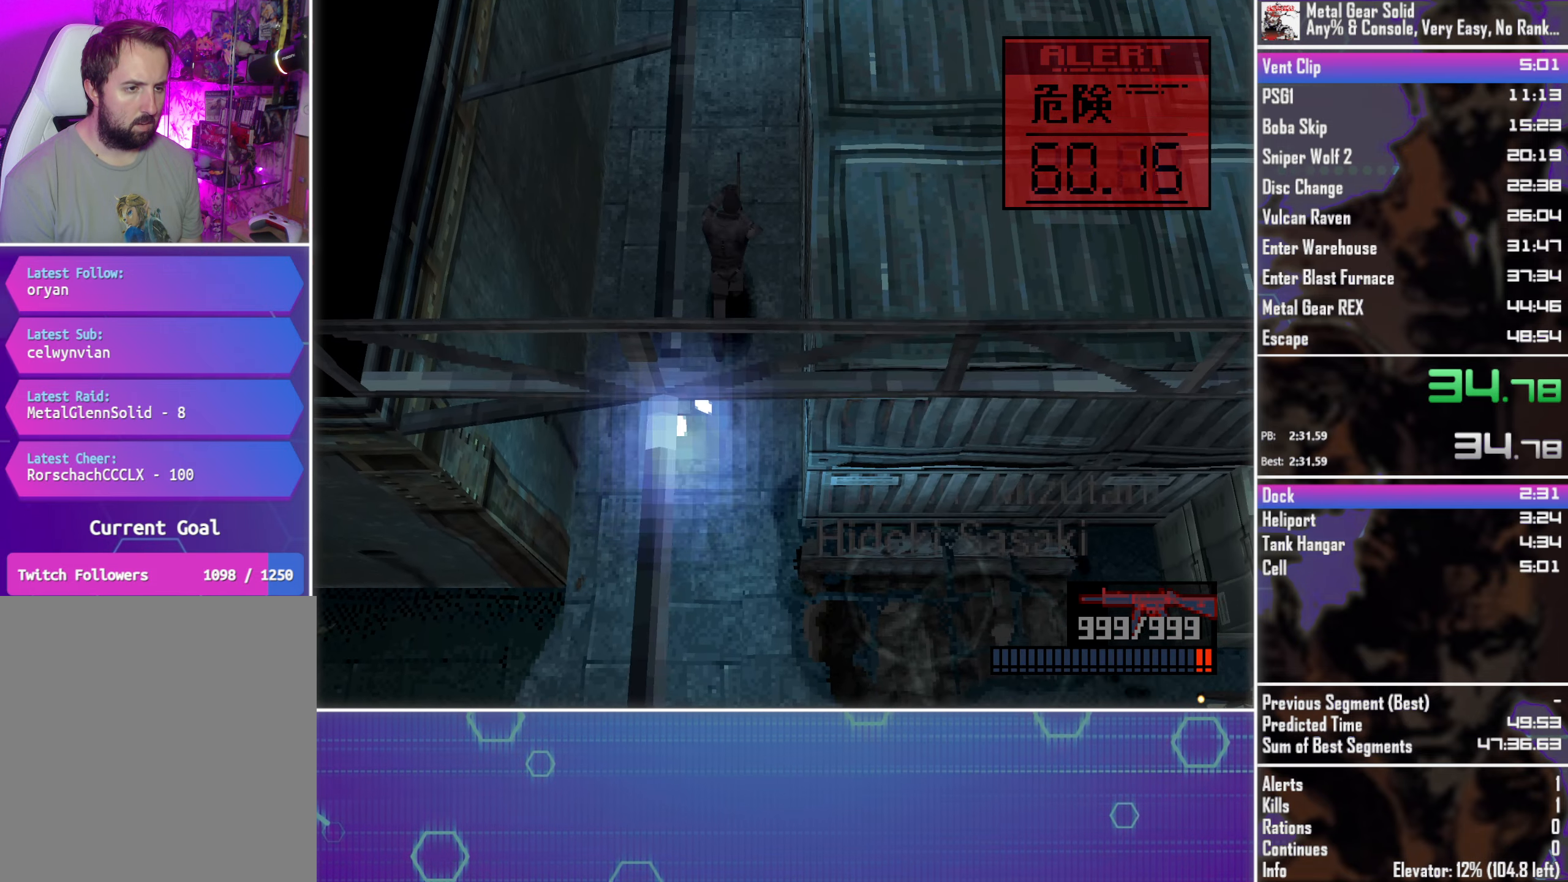
{"buttons": ["DPAD_UP"], "left_stick": "center", "events": []}
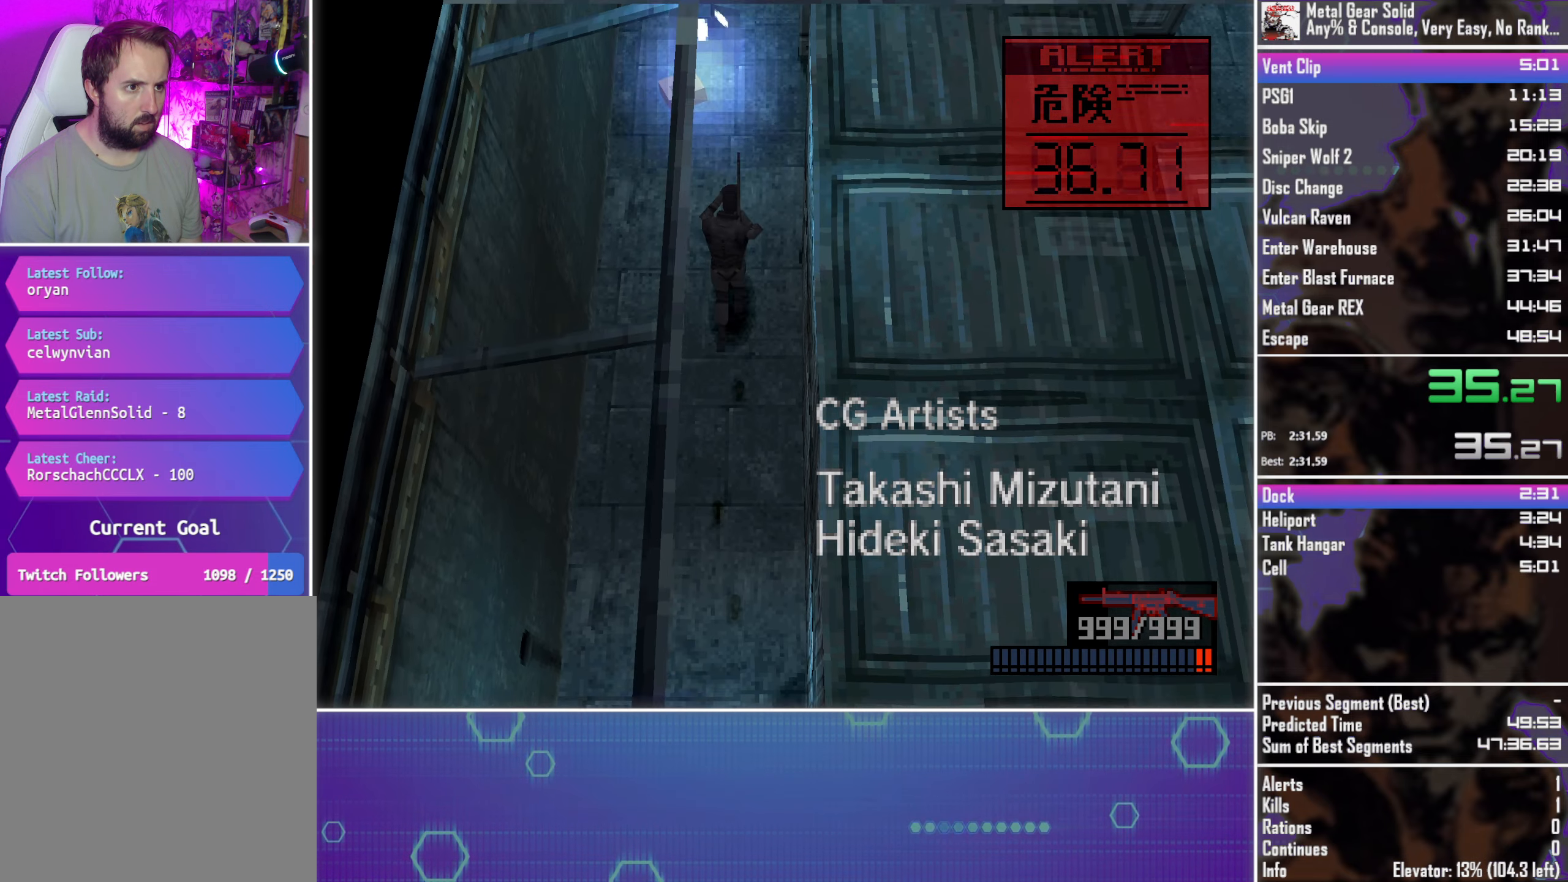
{"buttons": ["DPAD_RIGHT"], "left_stick": "center", "events": [[33, "DPAD_LEFT", "down"], [167, "DPAD_LEFT", "up"], [433, "DPAD_RIGHT", "down"], [467, "DPAD_UP", "up"]]}
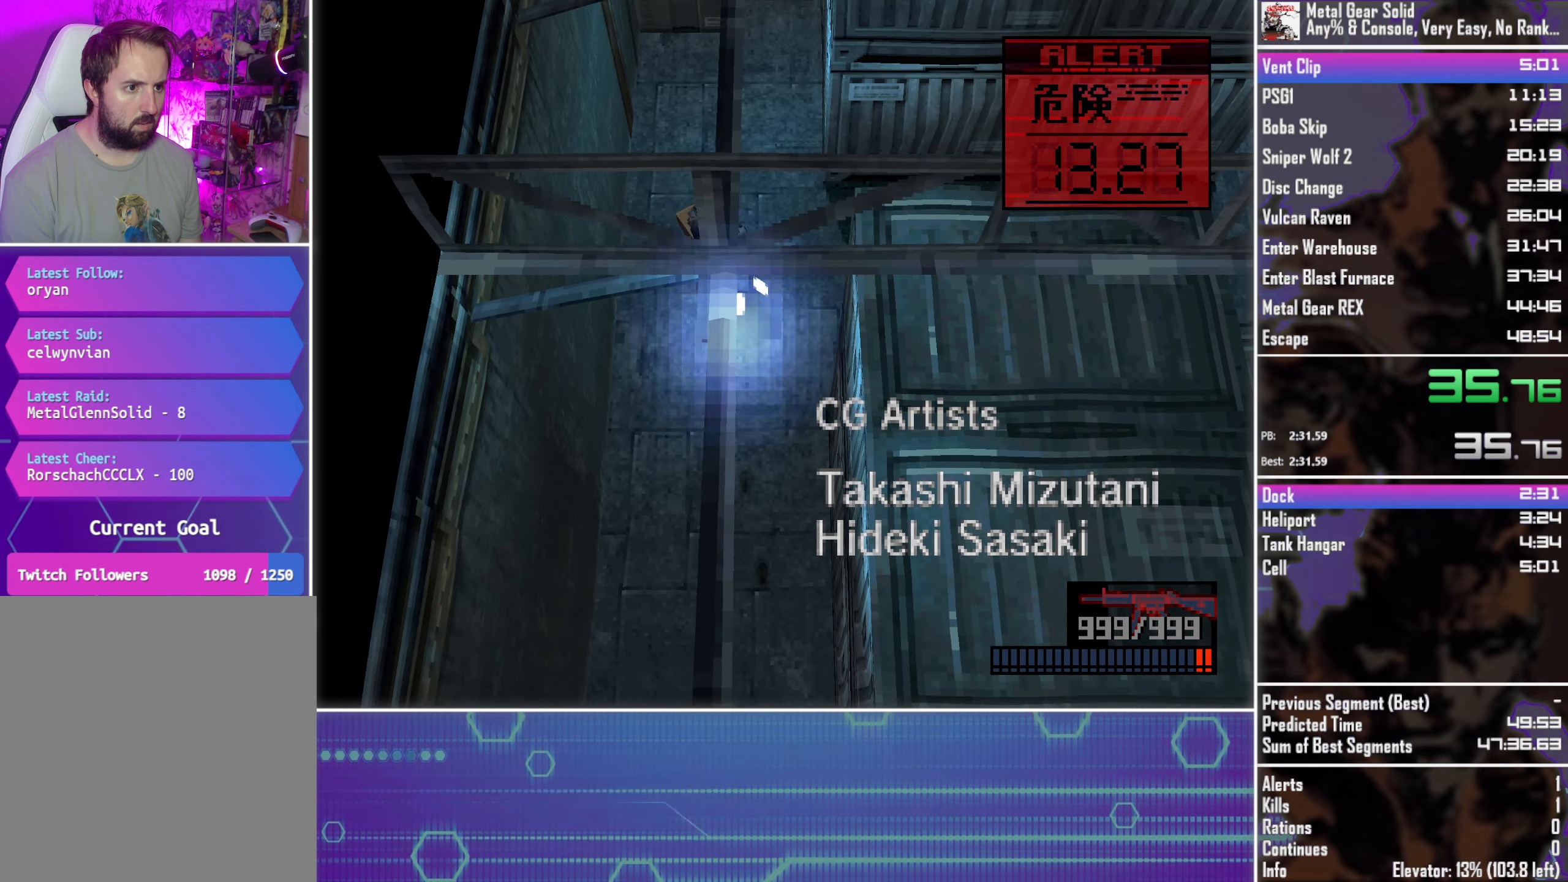
{"buttons": ["DPAD_RIGHT"], "left_stick": "center", "events": [[33, "DPAD_DOWN", "down"], [133, "DPAD_DOWN", "up"]]}
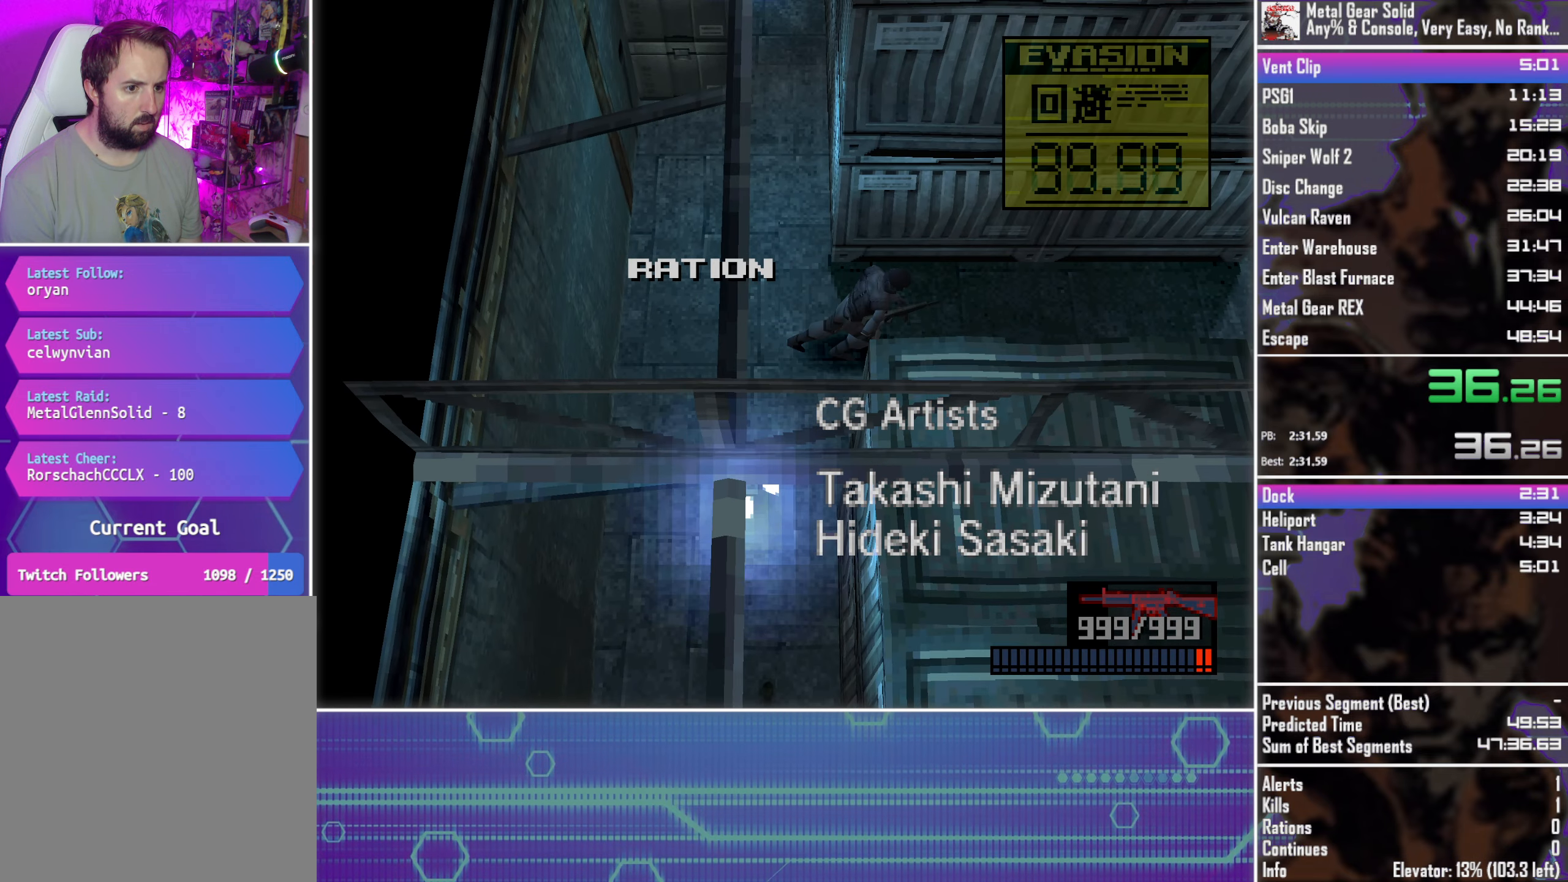
{"buttons": ["DPAD_RIGHT"], "left_stick": "center", "events": [[17, "R1", "down"], [67, "R1", "up"], [133, "DPAD_DOWN", "down"], [167, "R1", "down"], [217, "R1", "up"], [300, "DPAD_DOWN", "up"]]}
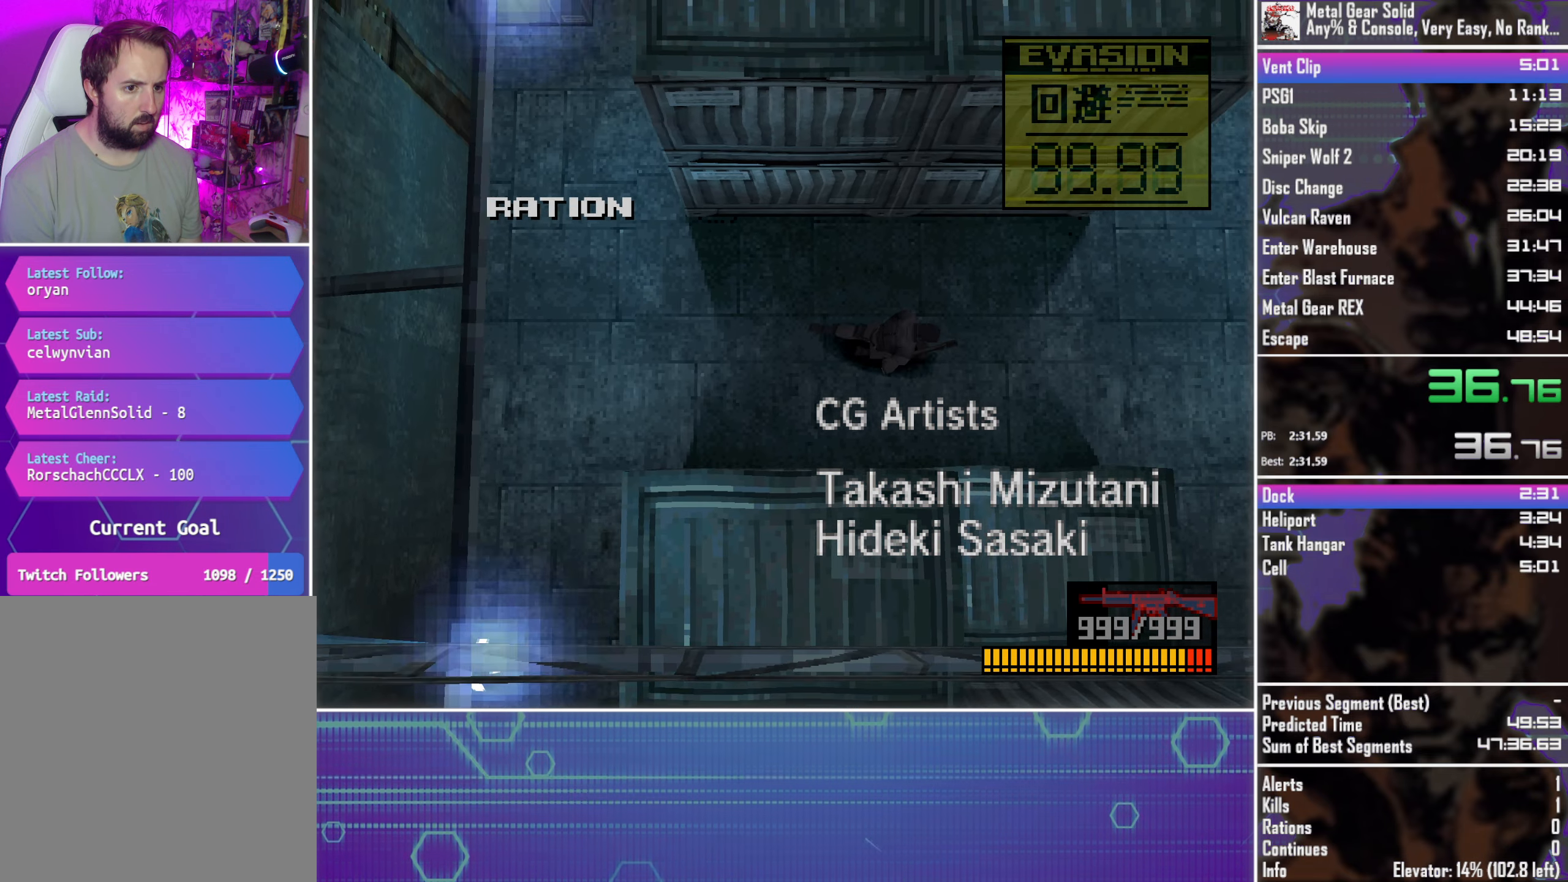
{"buttons": ["DPAD_DOWN", "DPAD_RIGHT"], "left_stick": "center", "events": [[450, "DPAD_DOWN", "down"]]}
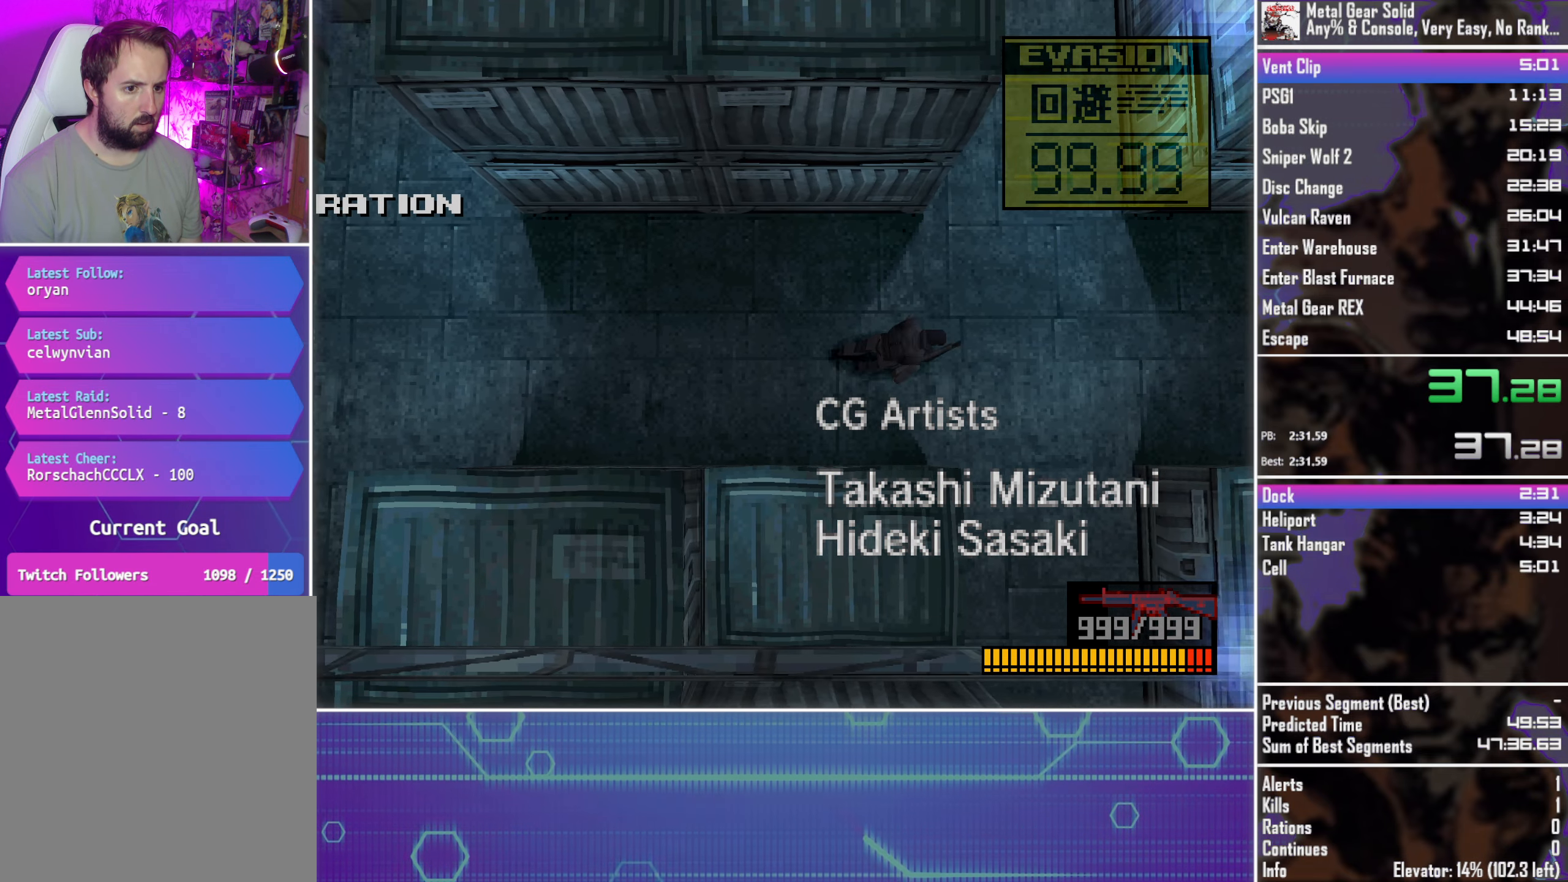
{"buttons": ["DPAD_DOWN"], "left_stick": "center", "events": [[167, "DPAD_RIGHT", "up"], [233, "DPAD_LEFT", "down"], [416, "DPAD_LEFT", "up"]]}
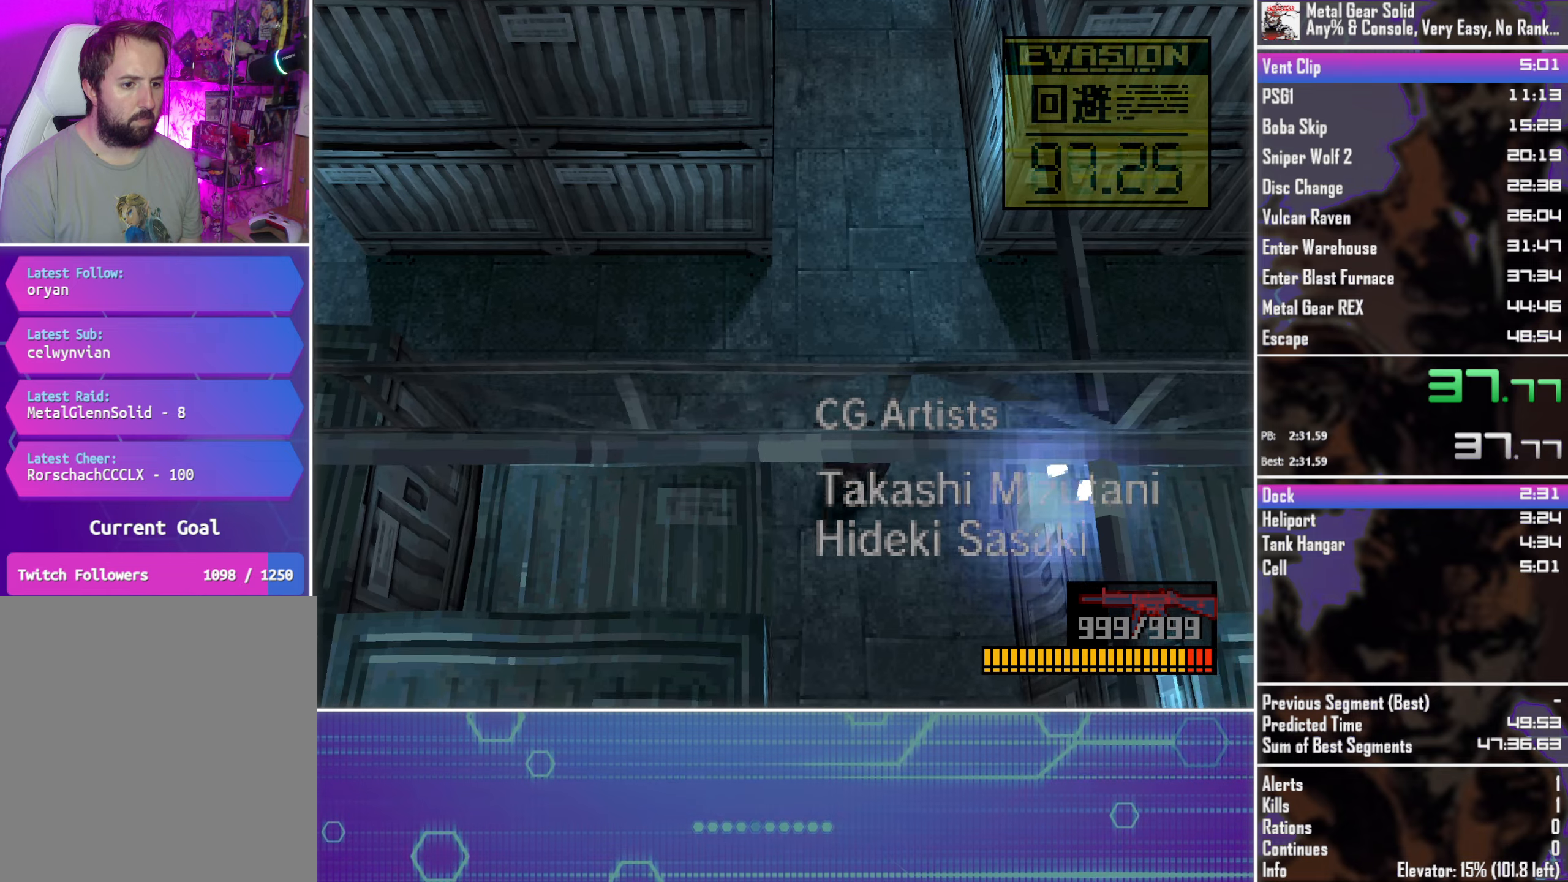
{"buttons": ["DPAD_DOWN"], "left_stick": "center", "events": [[67, "DPAD_LEFT", "down"], [167, "DPAD_LEFT", "up"]]}
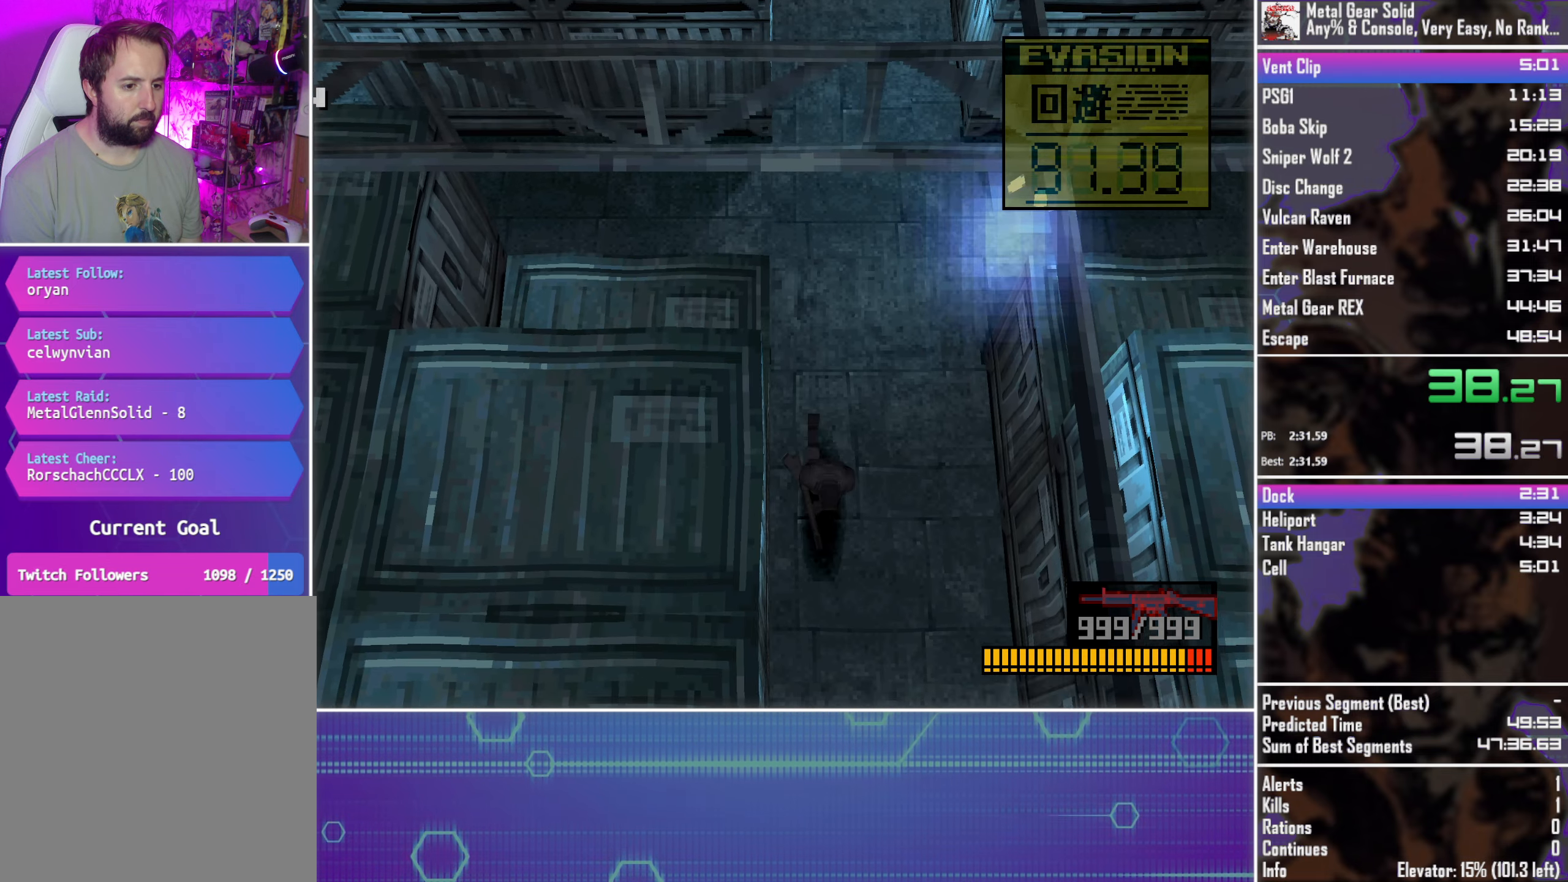
{"buttons": ["DPAD_DOWN"], "left_stick": "center", "events": []}
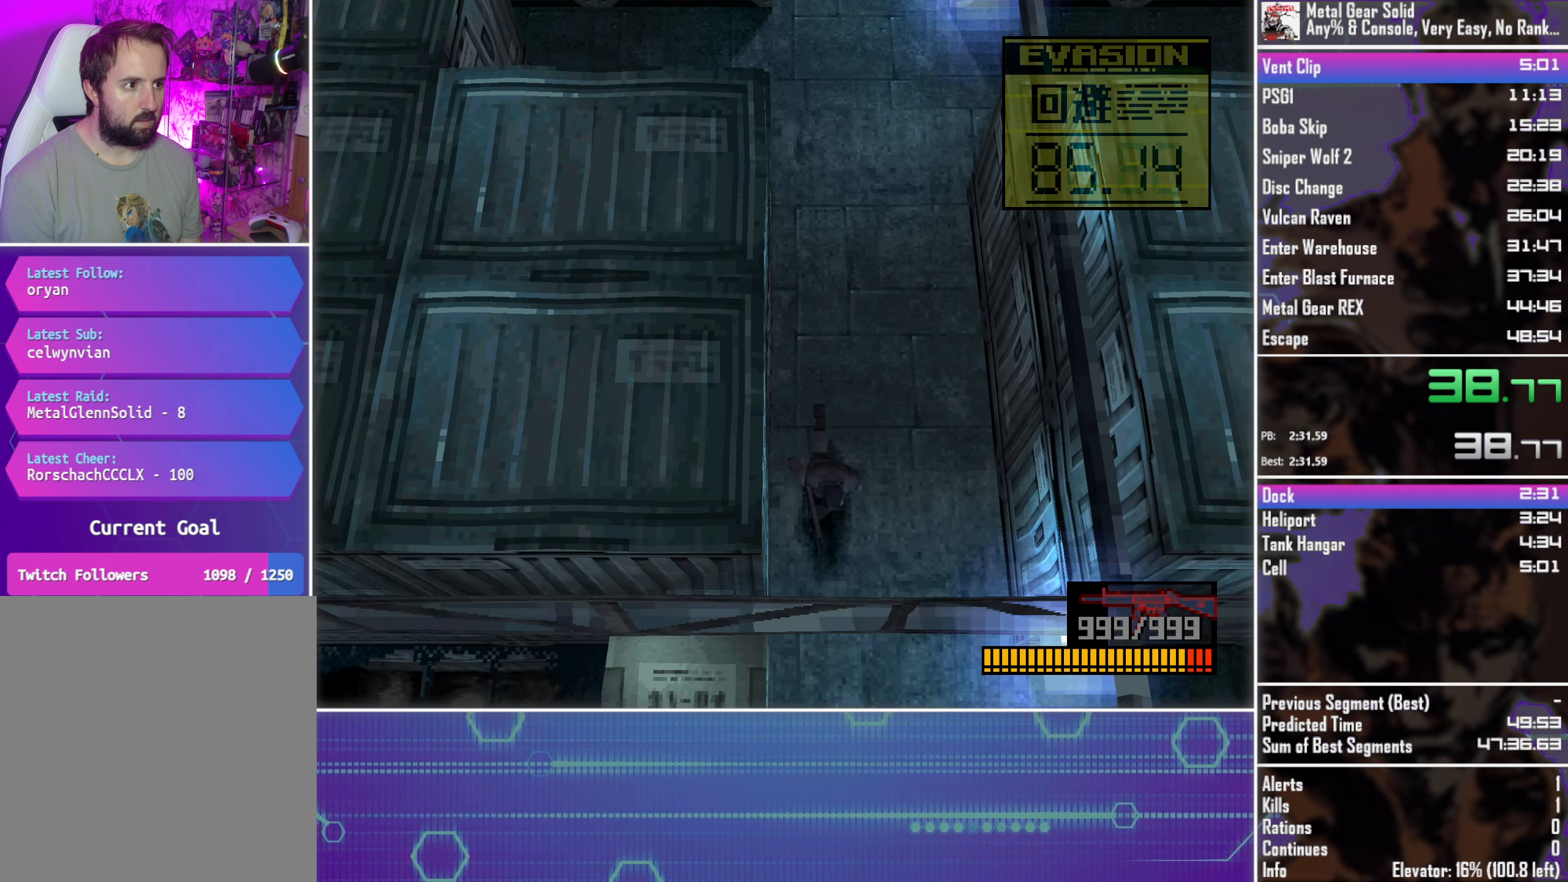
{"buttons": ["DPAD_DOWN"], "left_stick": "center", "events": [[333, "DPAD_LEFT", "down"], [433, "DPAD_LEFT", "up"]]}
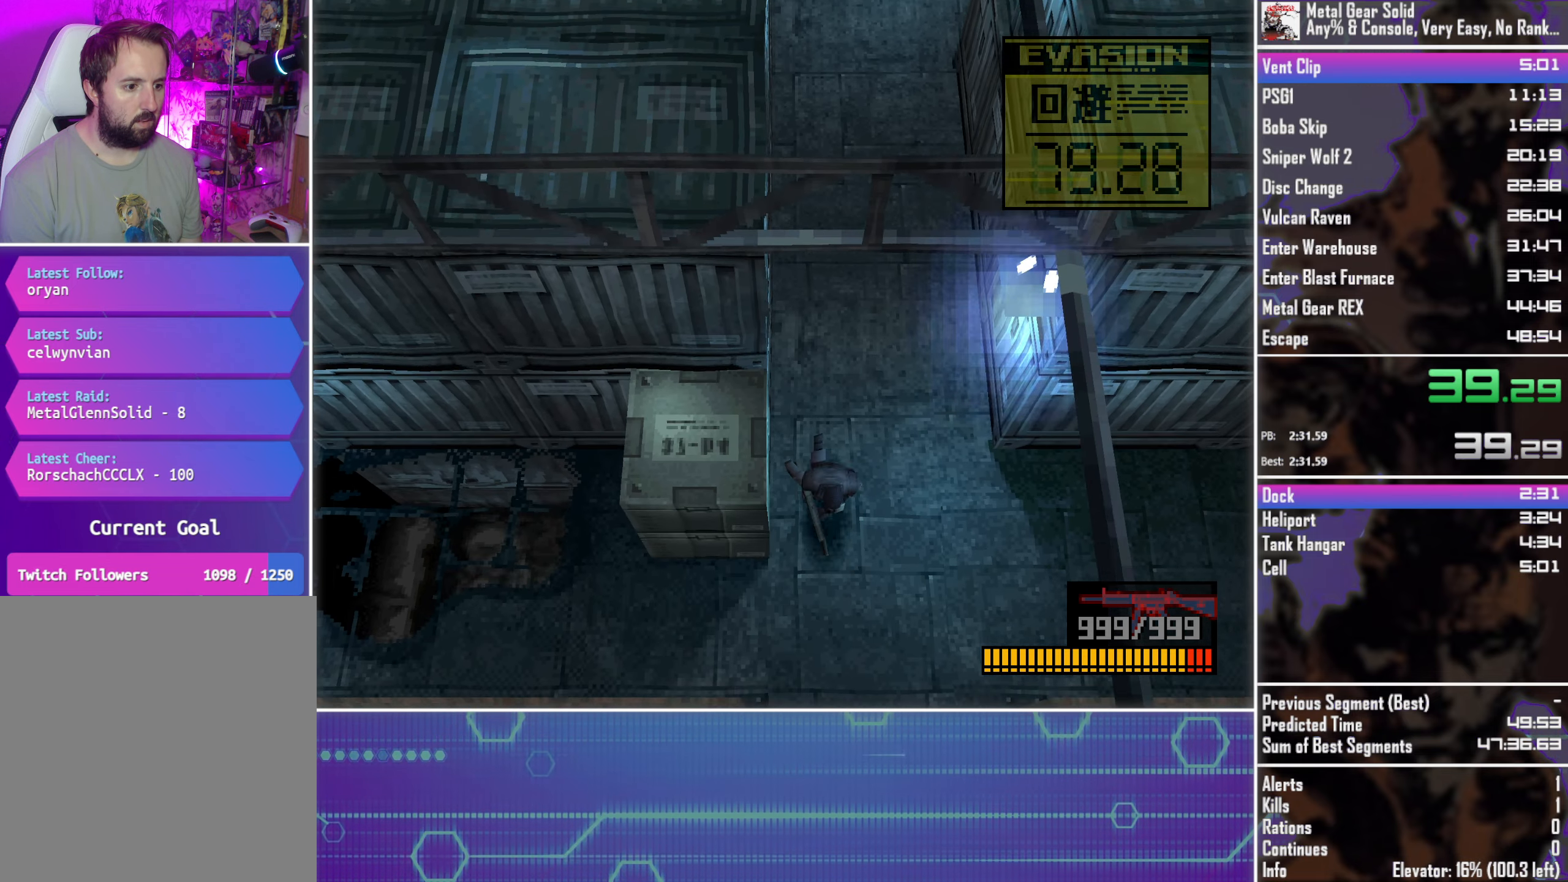
{"buttons": ["DPAD_LEFT"], "left_stick": "center", "events": [[83, "DPAD_LEFT", "down"], [100, "DPAD_DOWN", "up"]]}
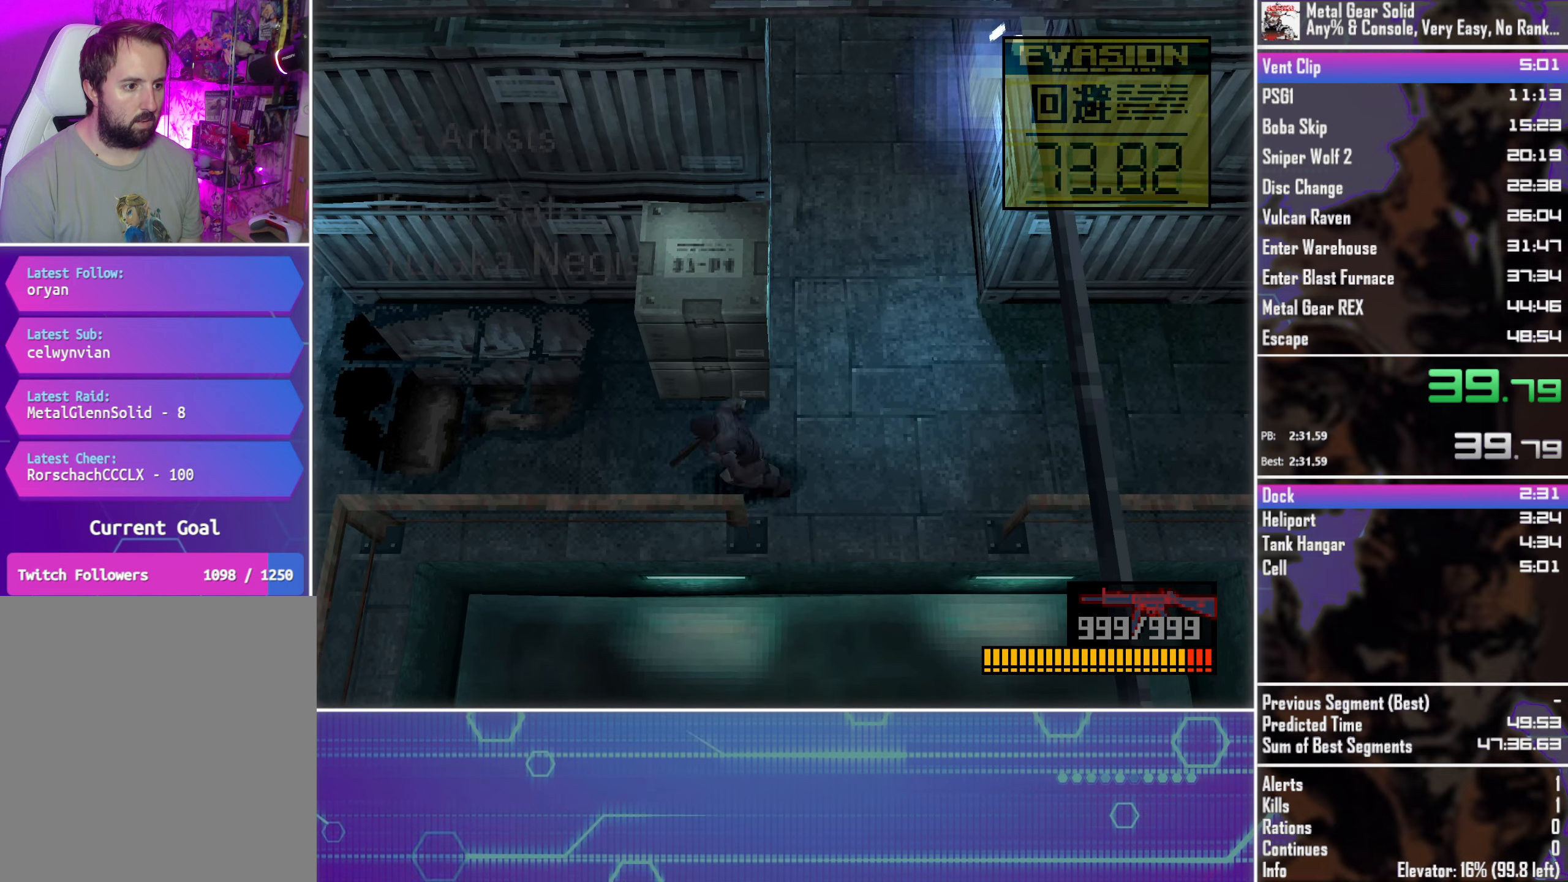
{"buttons": ["DPAD_UP", "DPAD_LEFT"], "left_stick": "center", "events": [[100, "DPAD_UP", "down"]]}
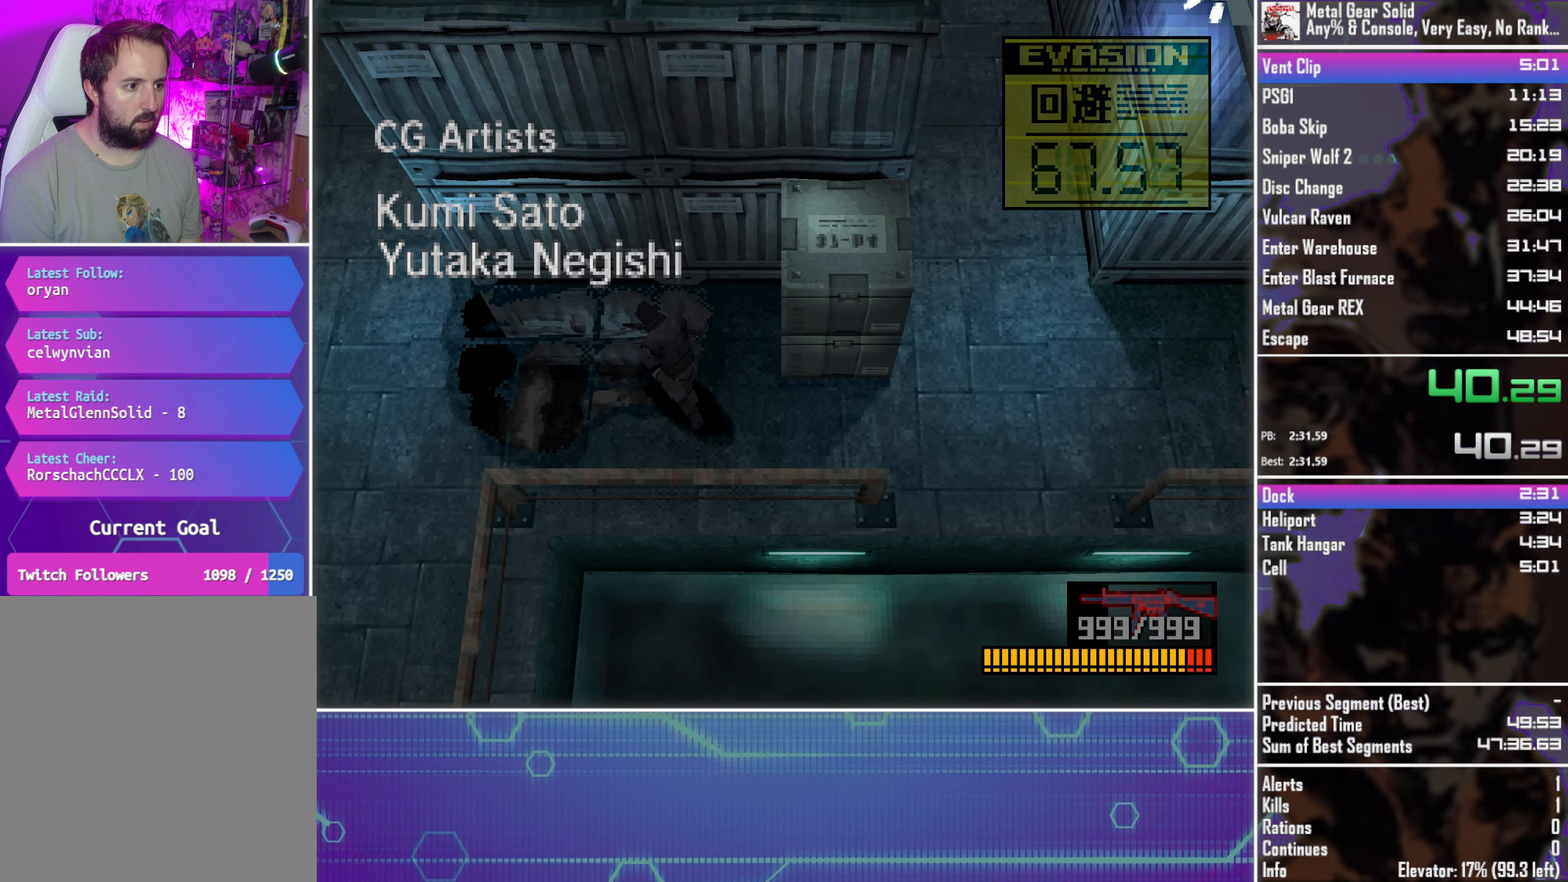
{"buttons": ["DPAD_UP"], "left_stick": "center", "events": [[350, "DPAD_LEFT", "up"]]}
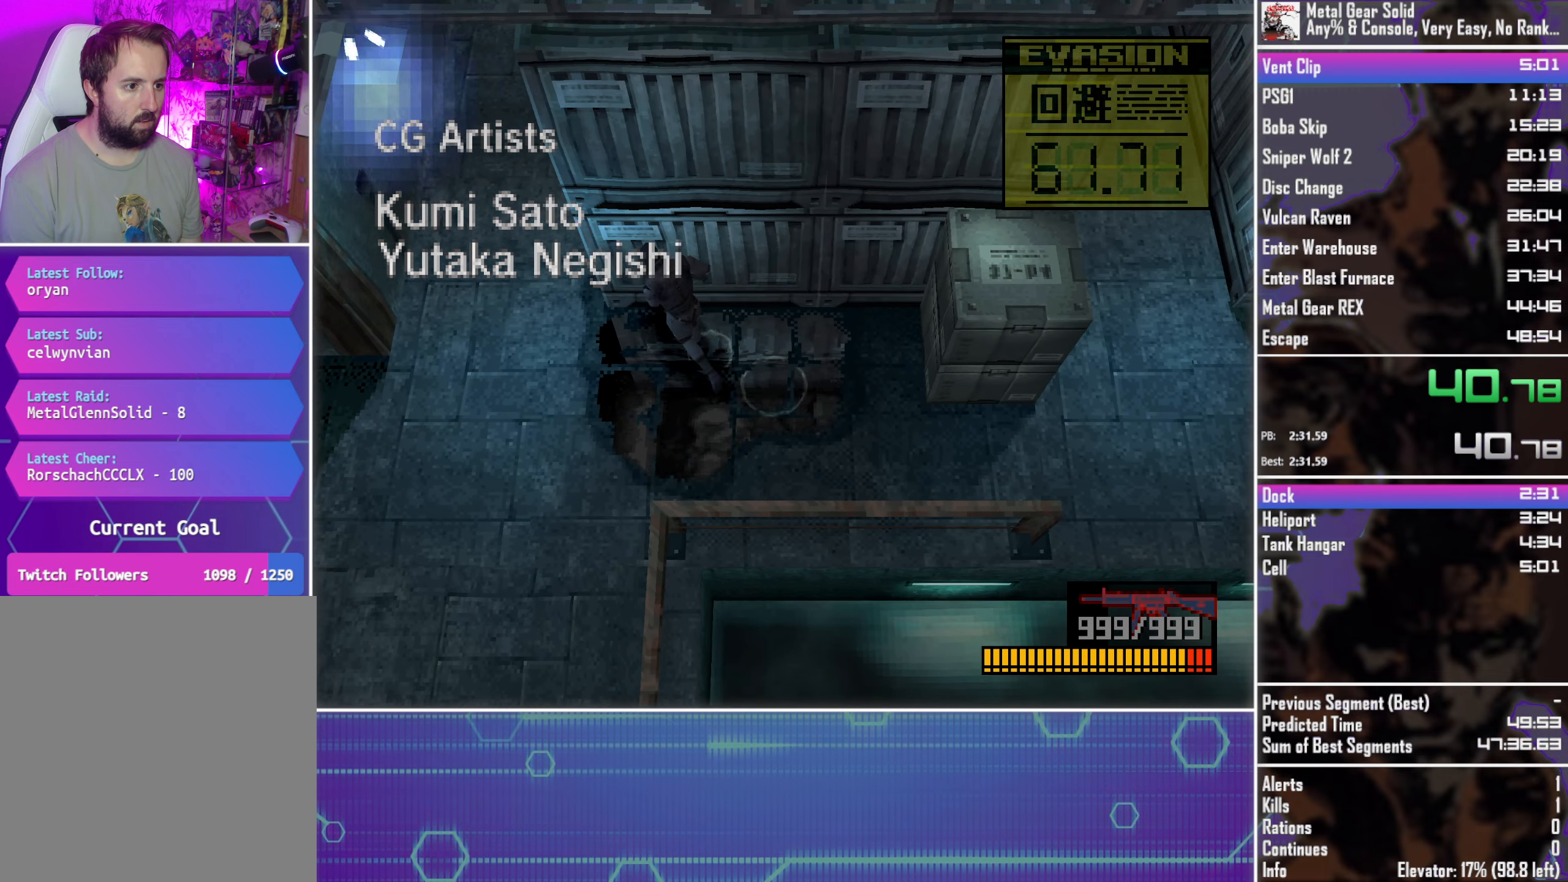
{"buttons": ["DPAD_UP"], "left_stick": "center", "events": []}
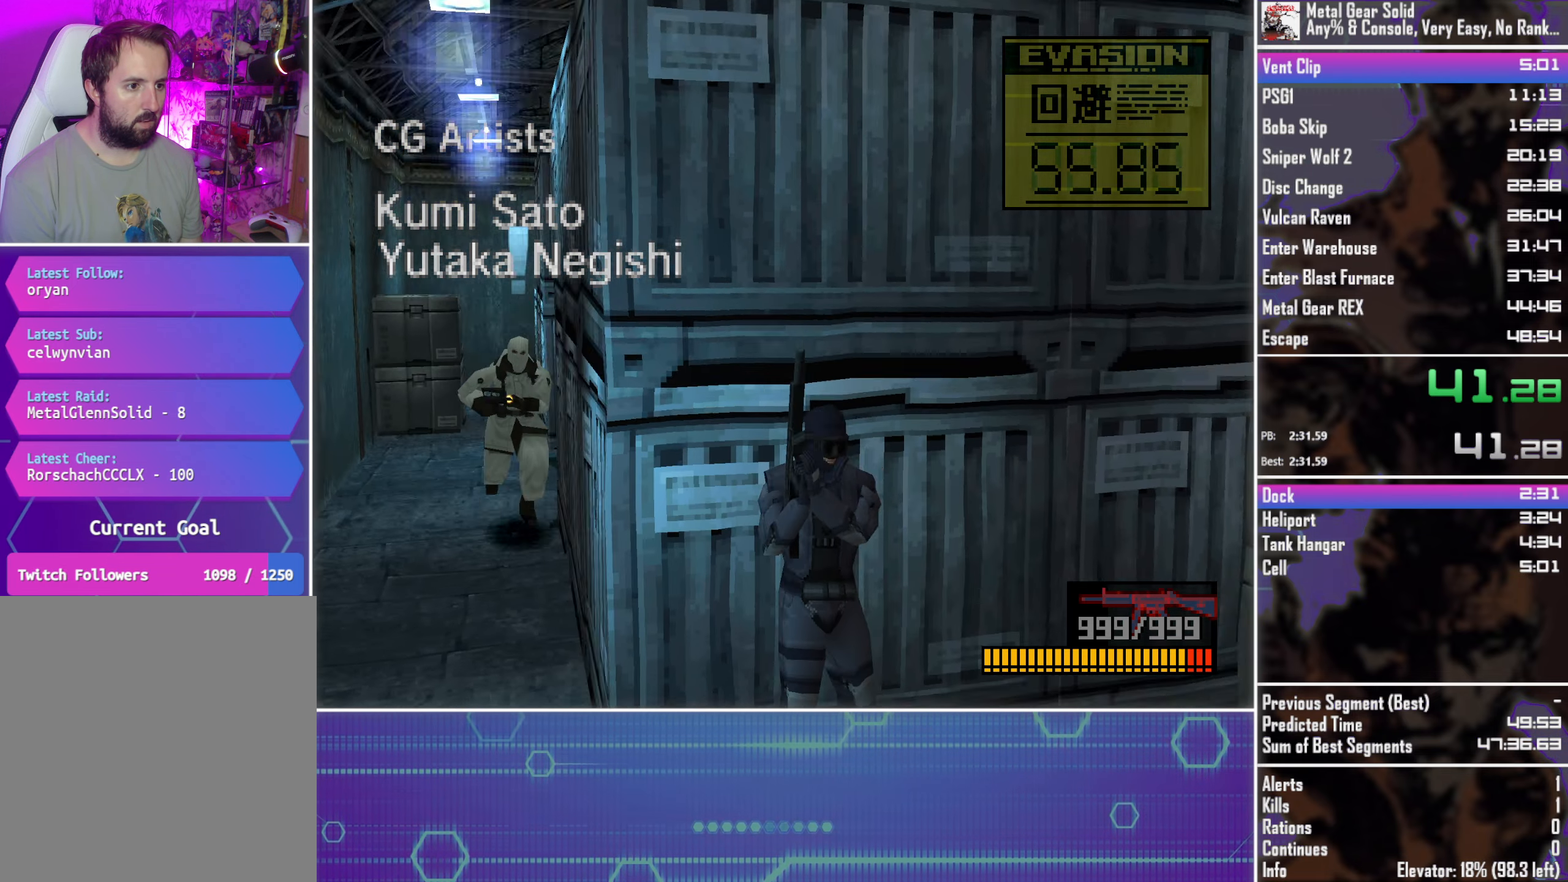
{"buttons": ["DPAD_DOWN", "DPAD_RIGHT"], "left_stick": "center", "events": [[250, "DPAD_UP", "up"], [367, "DPAD_DOWN", "down"], [367, "DPAD_RIGHT", "down"], [400, "DPAD_DOWN", "up"], [500, "DPAD_DOWN", "down"]]}
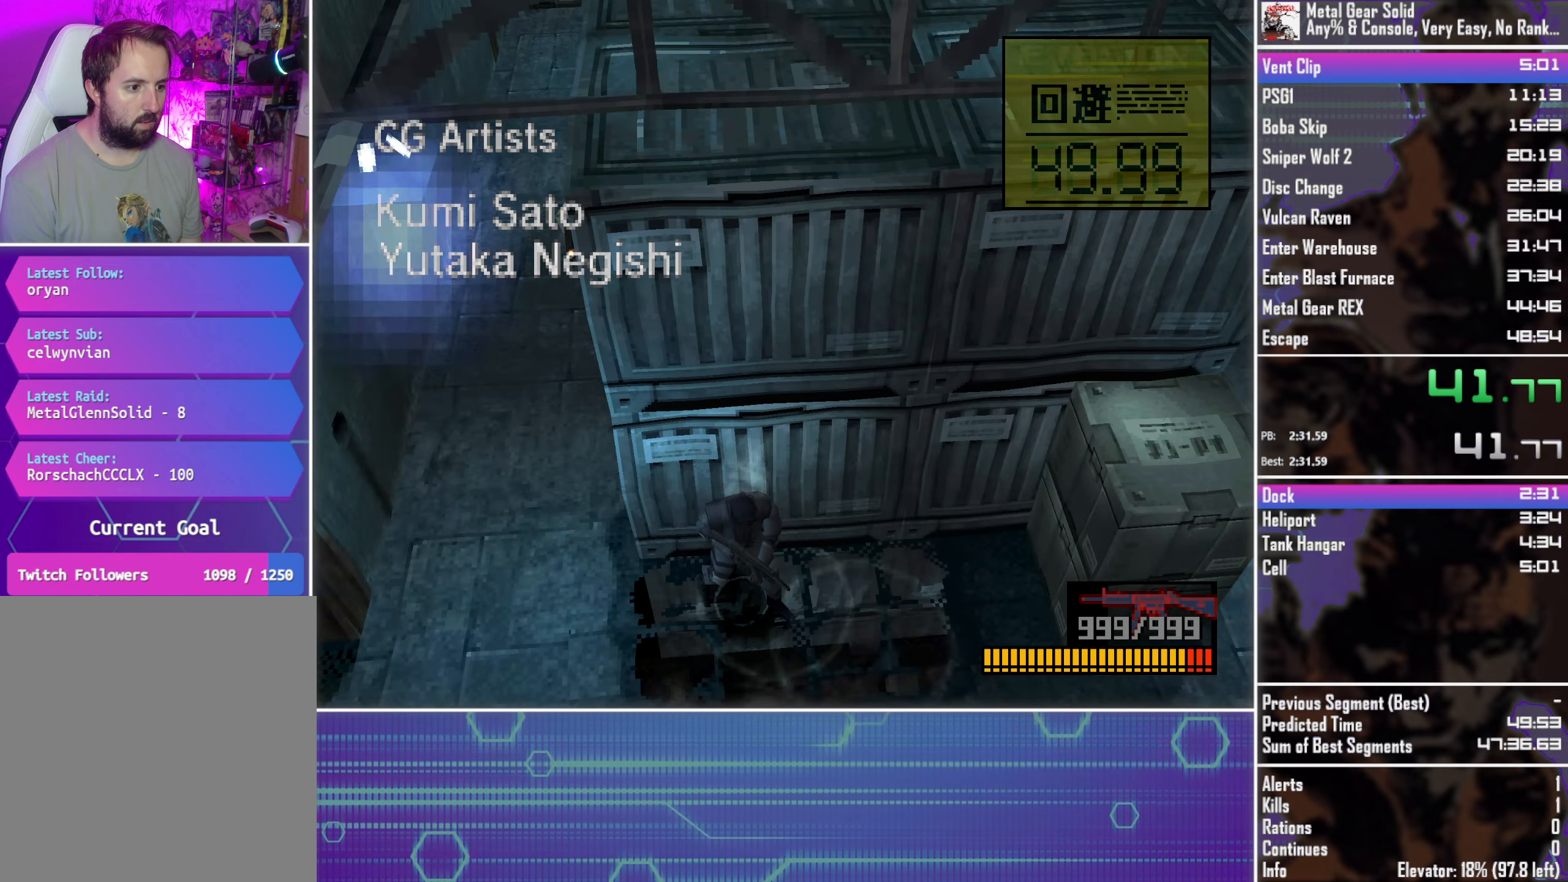
{"buttons": ["DPAD_DOWN", "DPAD_RIGHT"], "left_stick": "center", "events": []}